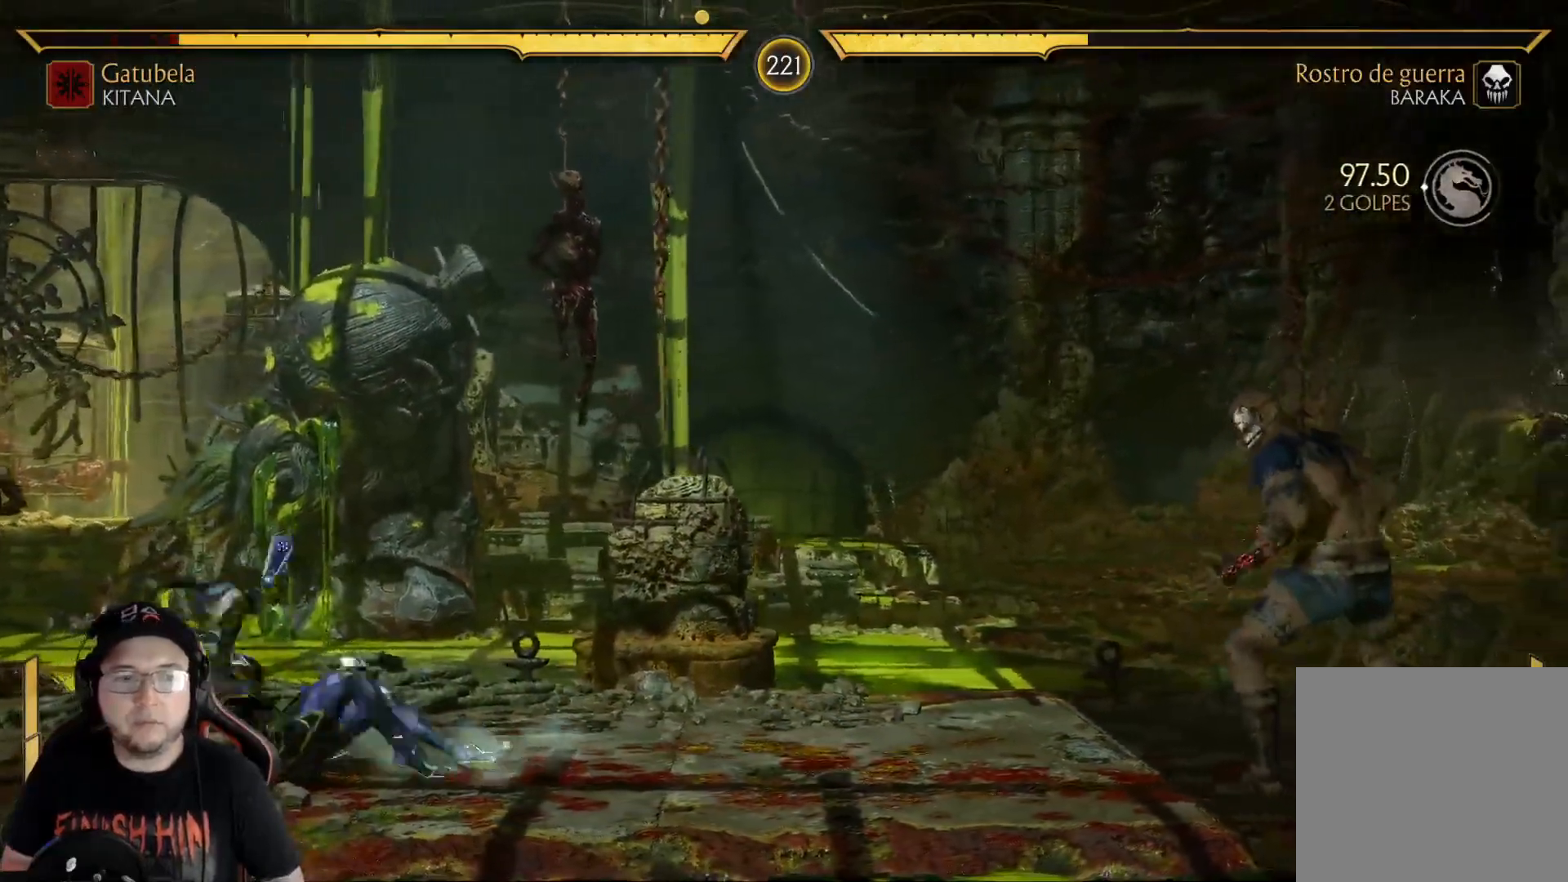
Gameplay with a controller (Xbox layout); each line is a JSON object with the inputs held at the frame after it. "events" lists button and stick changes between this image and that frame as [ms after this image, input, new state], when the widget could be followed in between.
{"buttons": [], "left_stick": "center", "right_stick": "center", "events": [[84, "DPAD_LEFT", "down"], [84, "L2", "down"], [150, "DPAD_LEFT", "up"], [150, "L2", "up"], [201, "DPAD_LEFT", "down"], [201, "L2", "down"], [267, "L2", "up"], [267, "R2", "down"], [284, "DPAD_LEFT", "up"], [351, "DPAD_LEFT", "down"], [401, "DPAD_LEFT", "up"], [501, "R2", "up"]]}
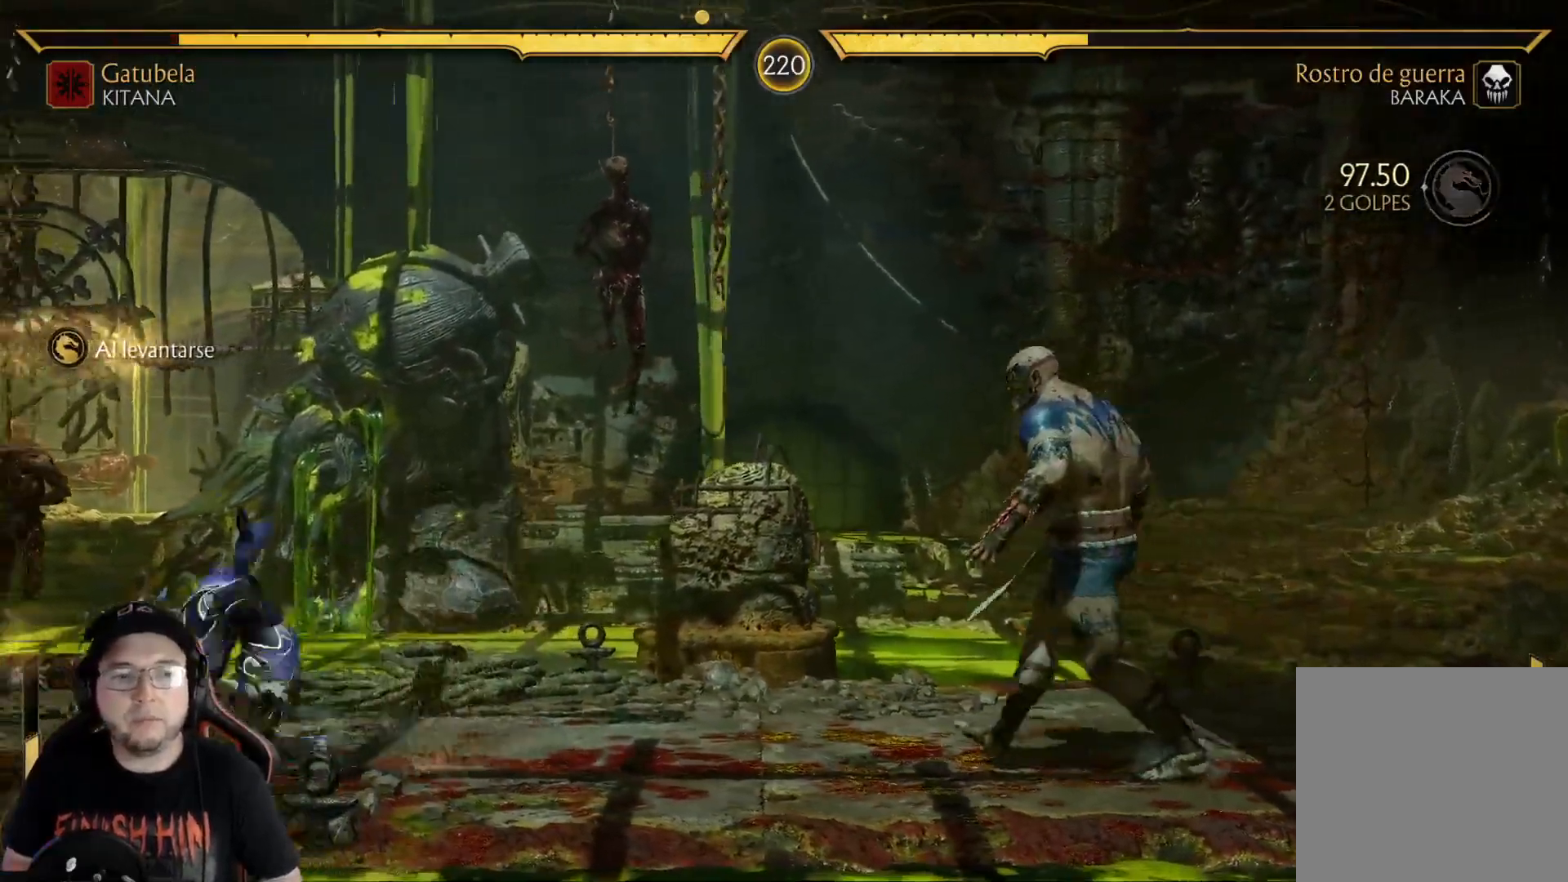
{"buttons": [], "left_stick": "center", "right_stick": "center", "events": [[201, "DPAD_RIGHT", "down"], [234, "DPAD_UP", "down"], [385, "DPAD_RIGHT", "up"], [385, "DPAD_UP", "up"]]}
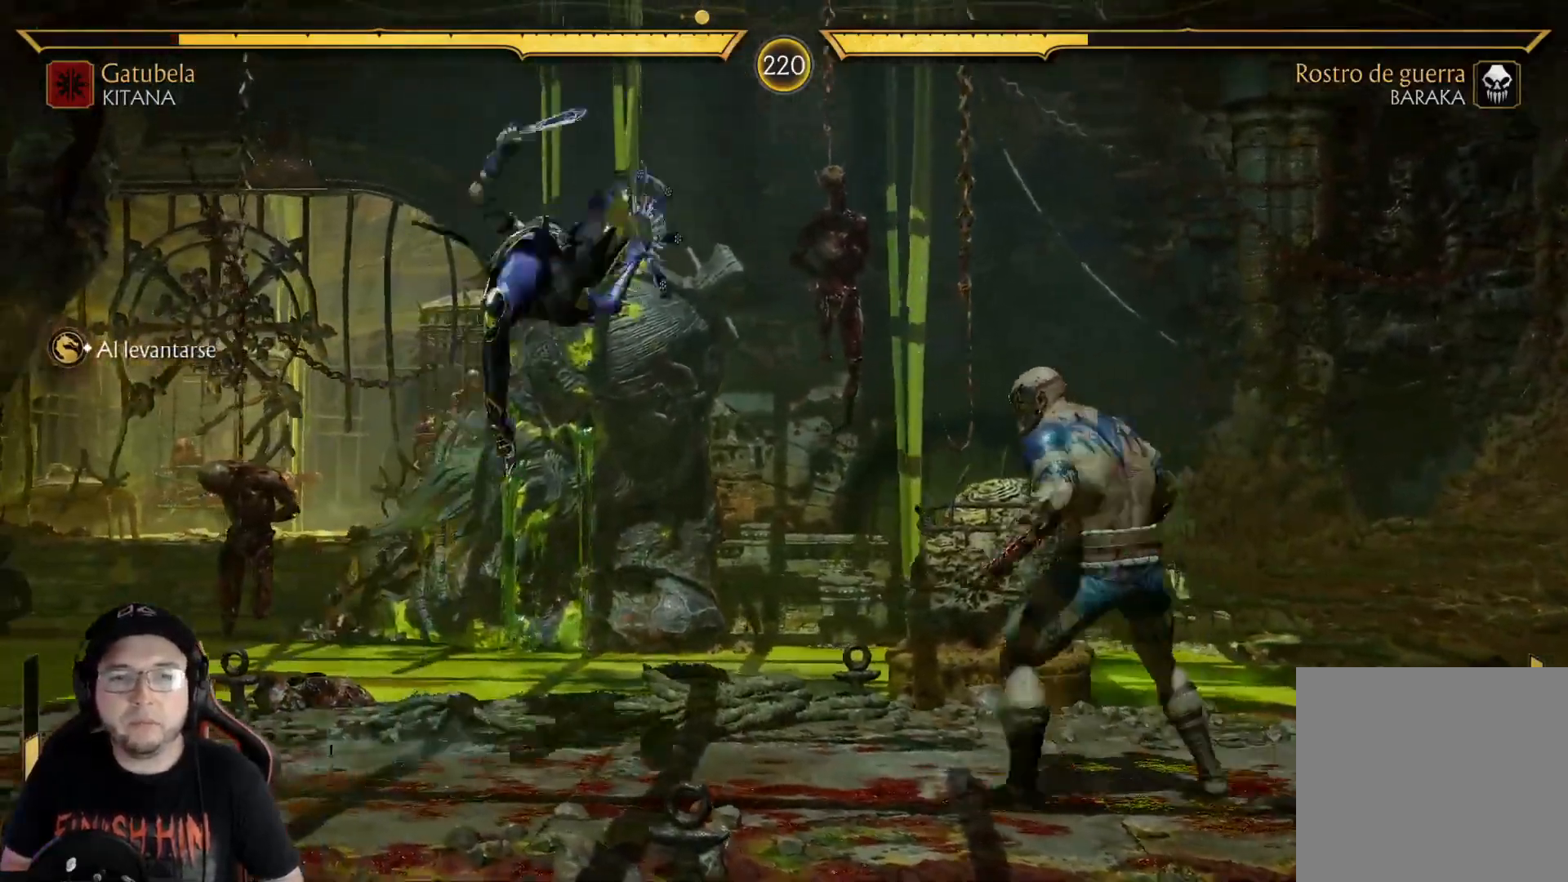
{"buttons": ["DPAD_LEFT"], "left_stick": "center", "right_stick": "center", "events": [[267, "X", "down"], [401, "DPAD_LEFT", "down"], [418, "X", "up"]]}
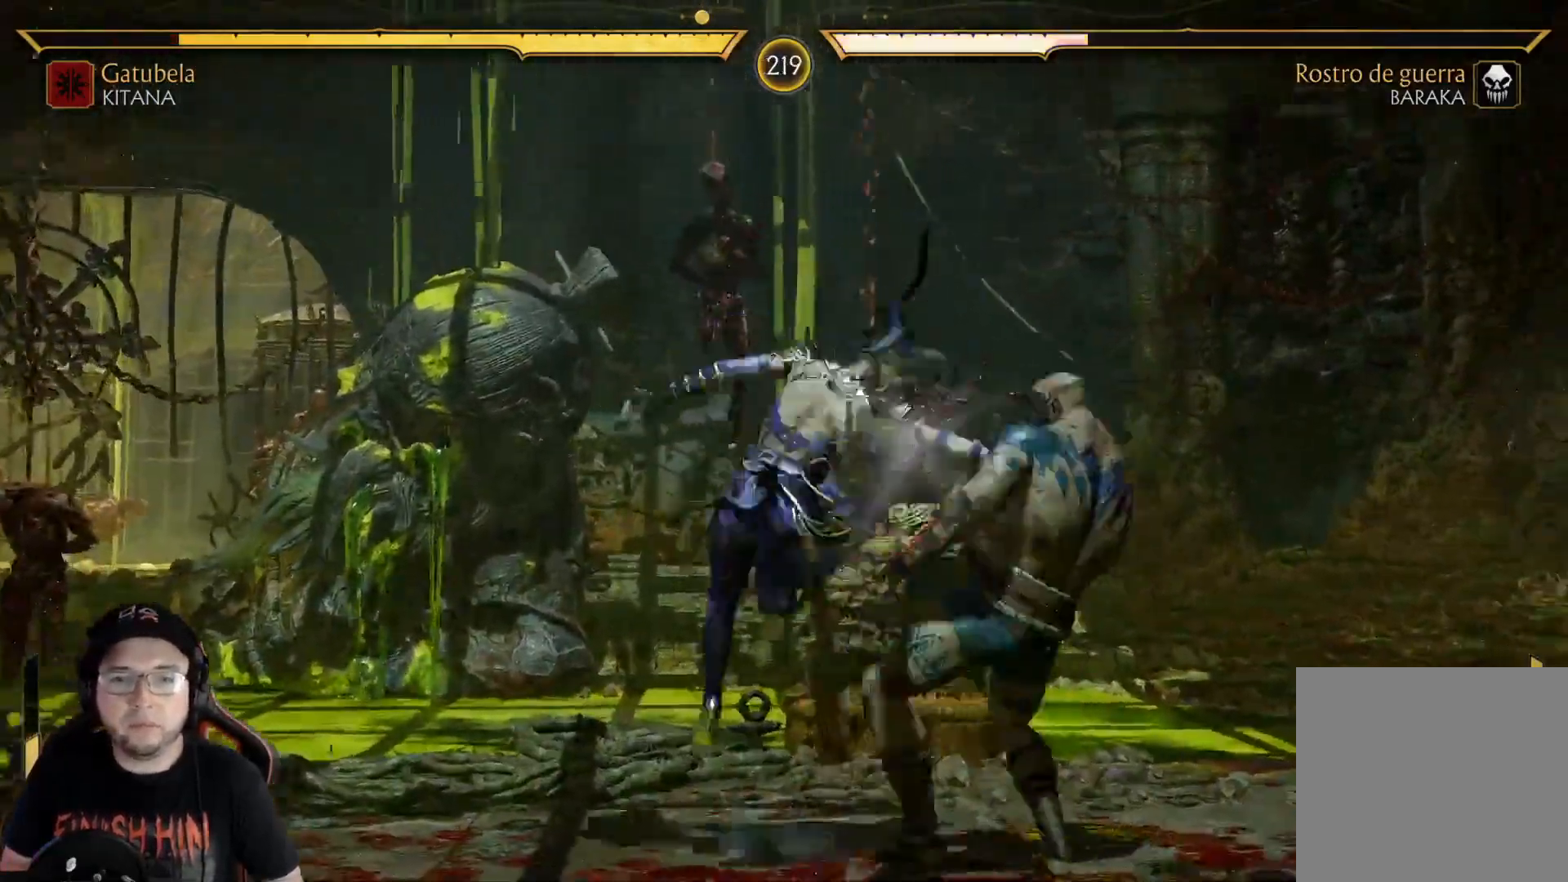
{"buttons": [], "left_stick": "center", "right_stick": "center", "events": [[17, "X", "down"], [101, "DPAD_LEFT", "up"], [117, "X", "up"], [151, "DPAD_LEFT", "down"], [201, "Y", "down"], [268, "DPAD_LEFT", "up"], [285, "Y", "up"], [335, "DPAD_RIGHT", "down"], [402, "A", "down"], [485, "A", "up"], [485, "DPAD_RIGHT", "up"]]}
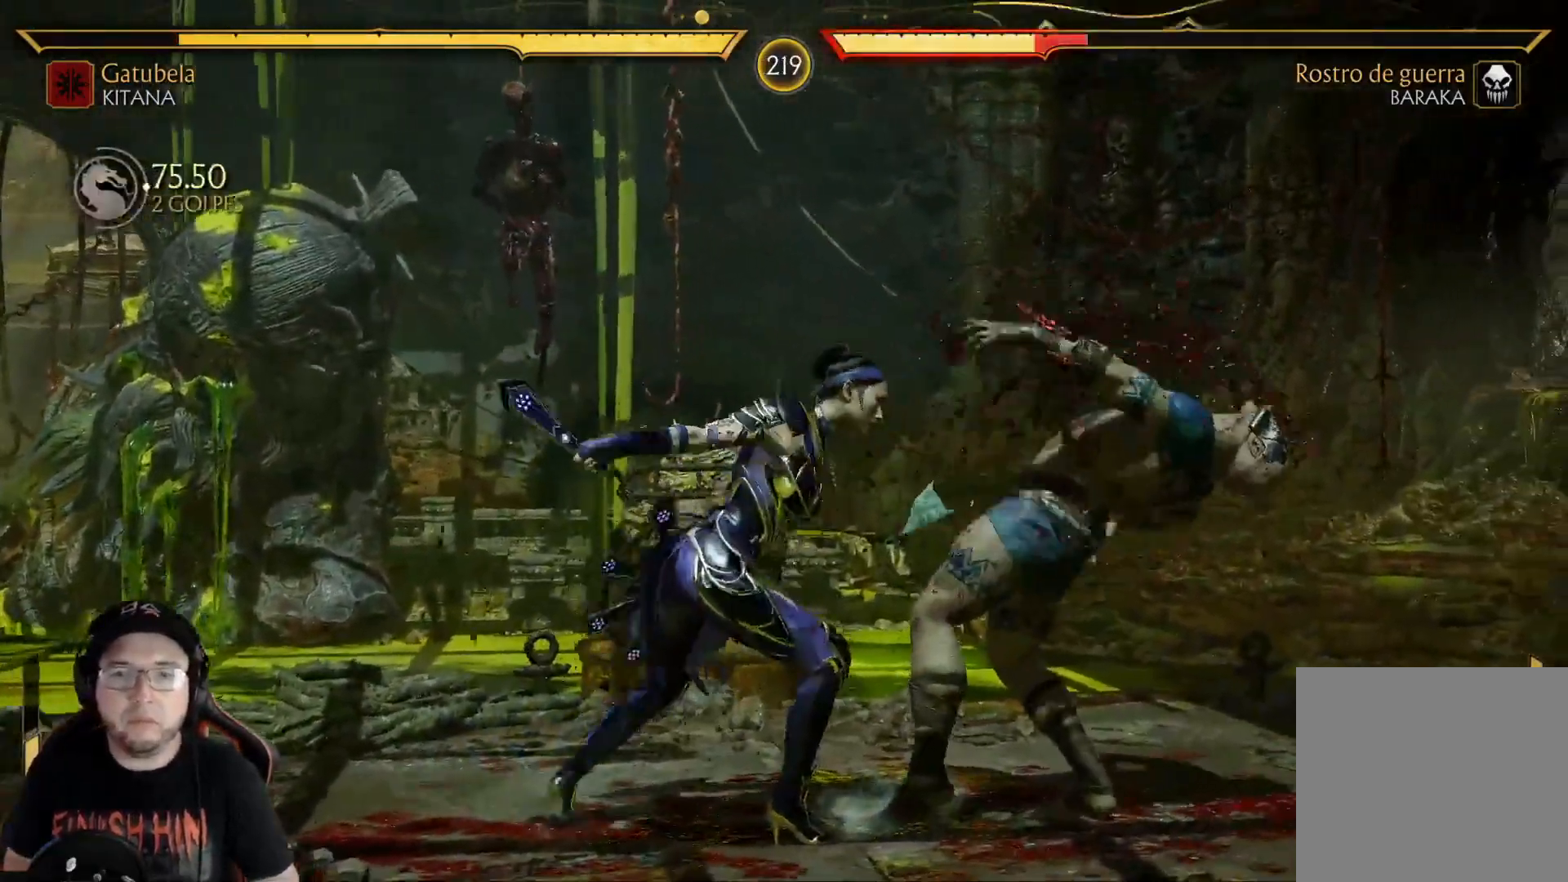
{"buttons": ["DPAD_LEFT"], "left_stick": "center", "right_stick": "center", "events": [[67, "R1", "down"], [117, "R1", "up"], [384, "DPAD_LEFT", "down"]]}
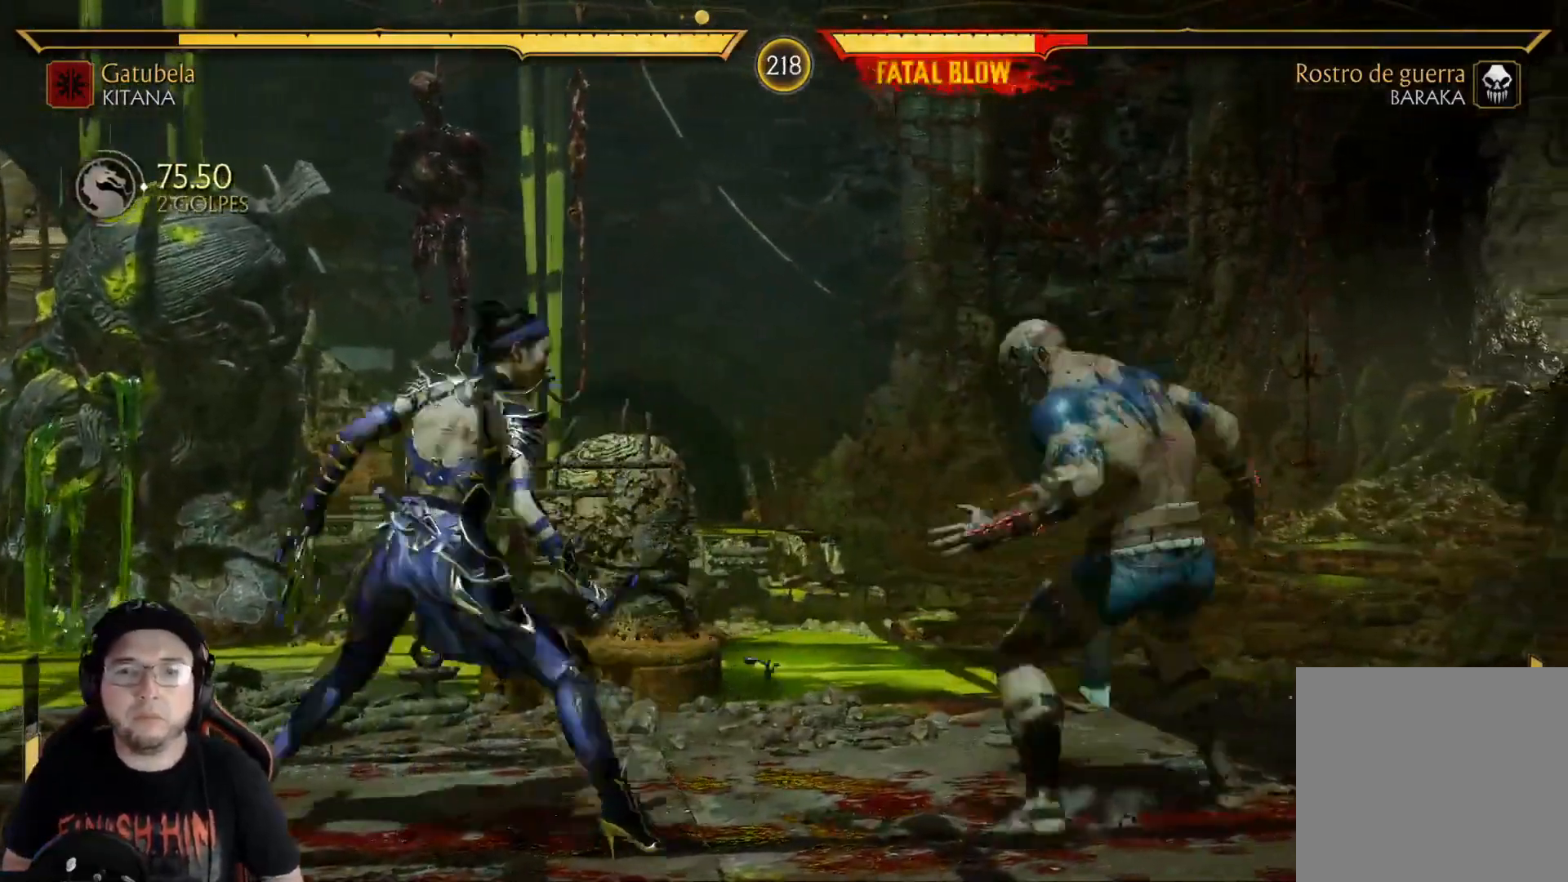
{"buttons": [], "left_stick": "center", "right_stick": "center", "events": [[134, "R2", "down"], [335, "DPAD_LEFT", "up"], [418, "R2", "up"]]}
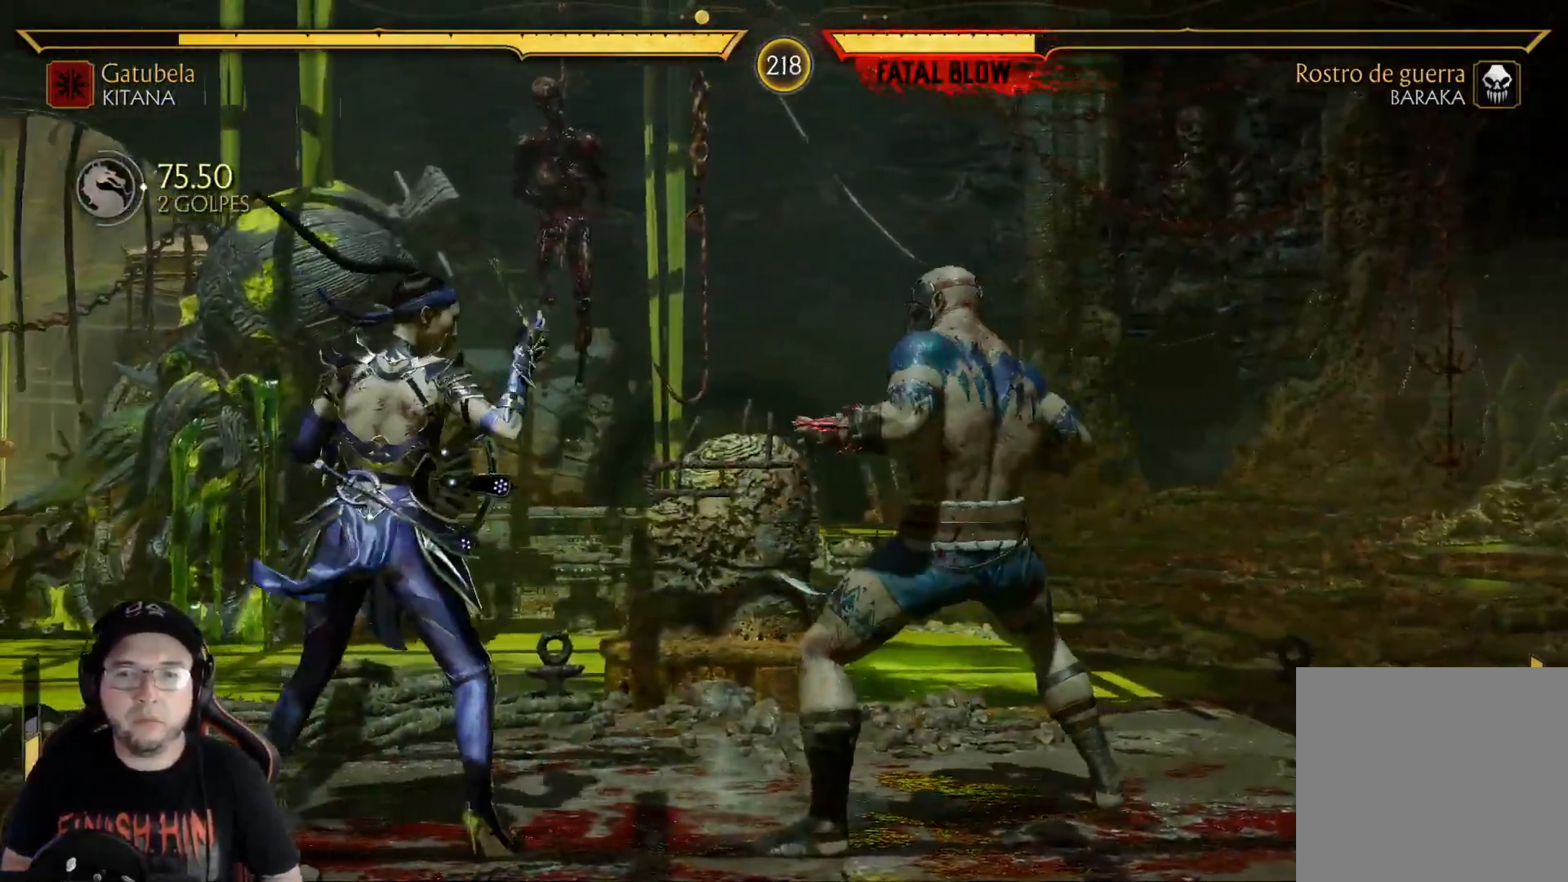
{"buttons": ["DPAD_RIGHT"], "left_stick": "center", "right_stick": "center", "events": [[50, "X", "down"], [117, "X", "up"], [184, "Y", "down"], [234, "DPAD_LEFT", "down"], [284, "Y", "up"], [317, "DPAD_LEFT", "up"], [368, "DPAD_RIGHT", "down"], [401, "A", "down"], [501, "A", "up"]]}
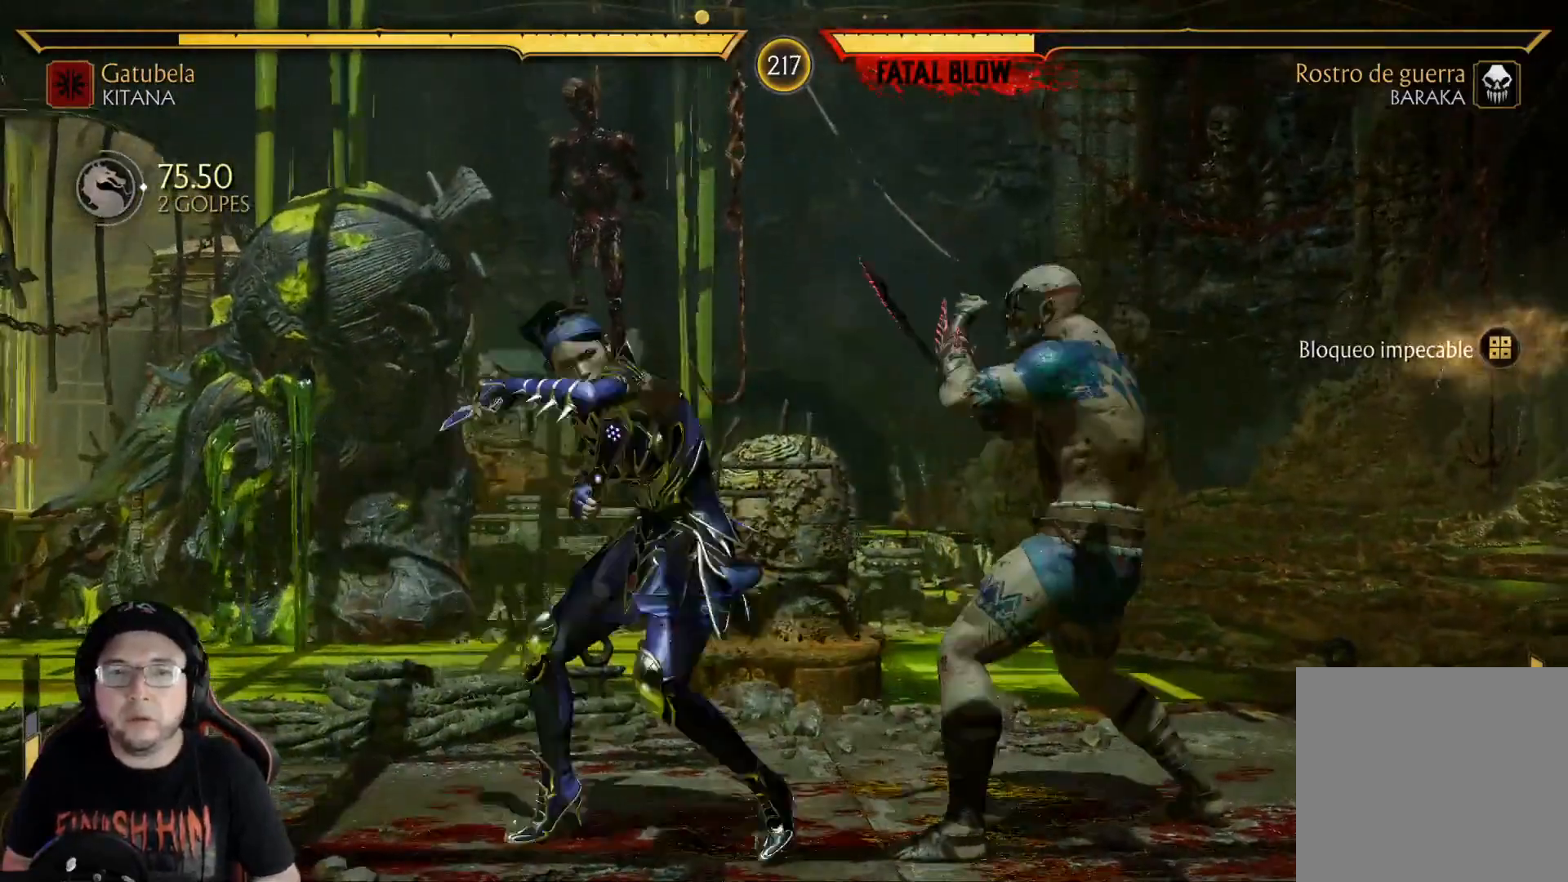
{"buttons": ["R1"], "left_stick": "center", "right_stick": "center", "events": [[67, "DPAD_RIGHT", "up"], [117, "R1", "down"], [201, "R1", "up"], [268, "R1", "down"], [351, "R1", "up"], [418, "R1", "down"]]}
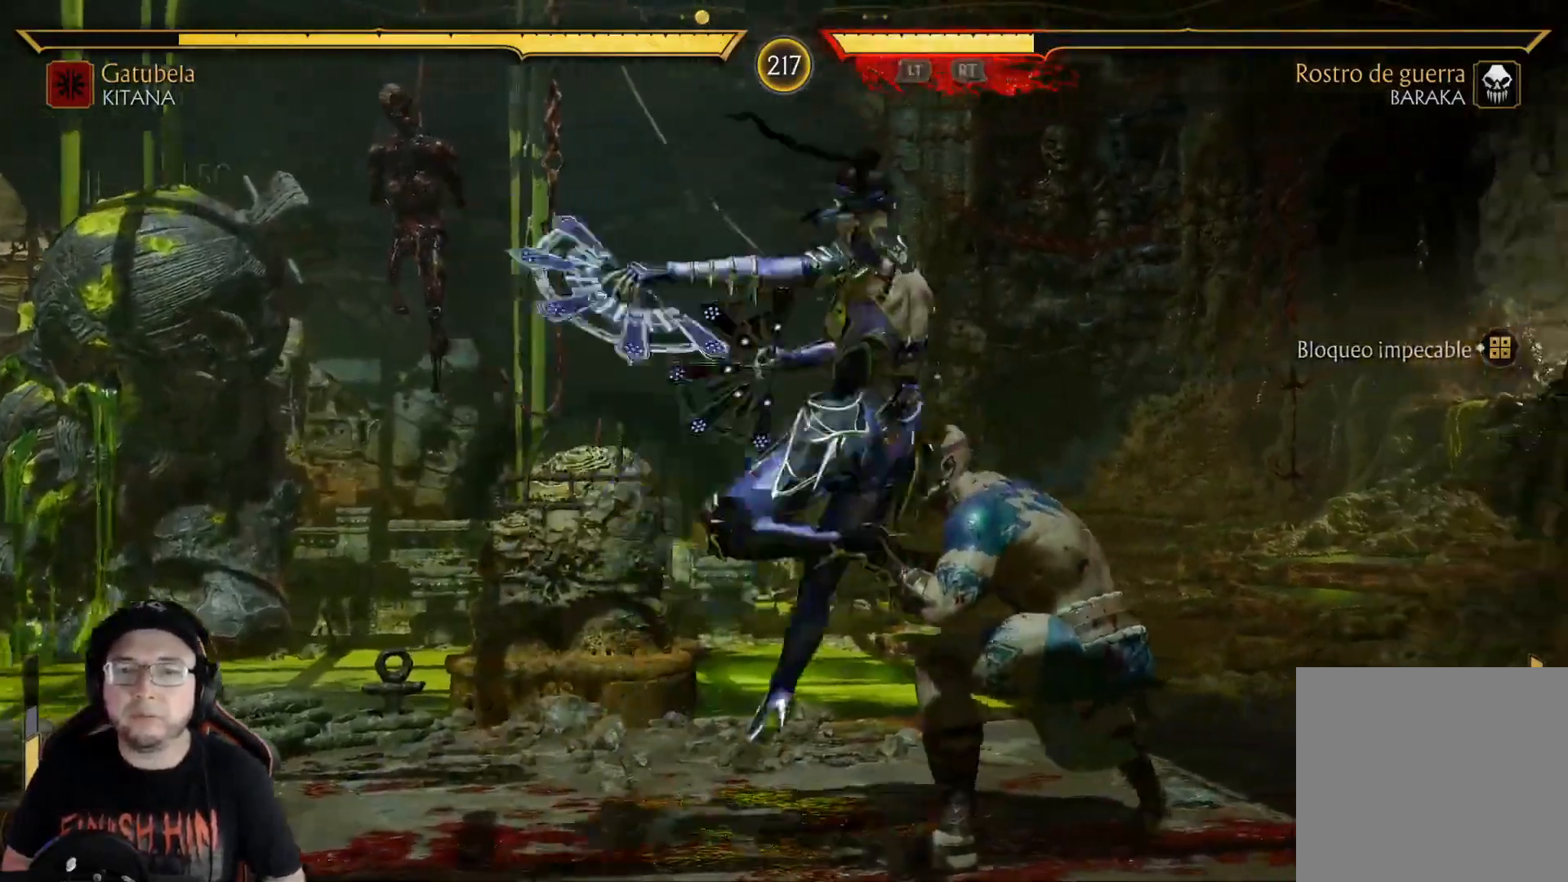
{"buttons": ["R2"], "left_stick": "center", "right_stick": "center", "events": [[17, "R1", "up"], [100, "R1", "down"], [217, "R1", "up"], [401, "R2", "down"]]}
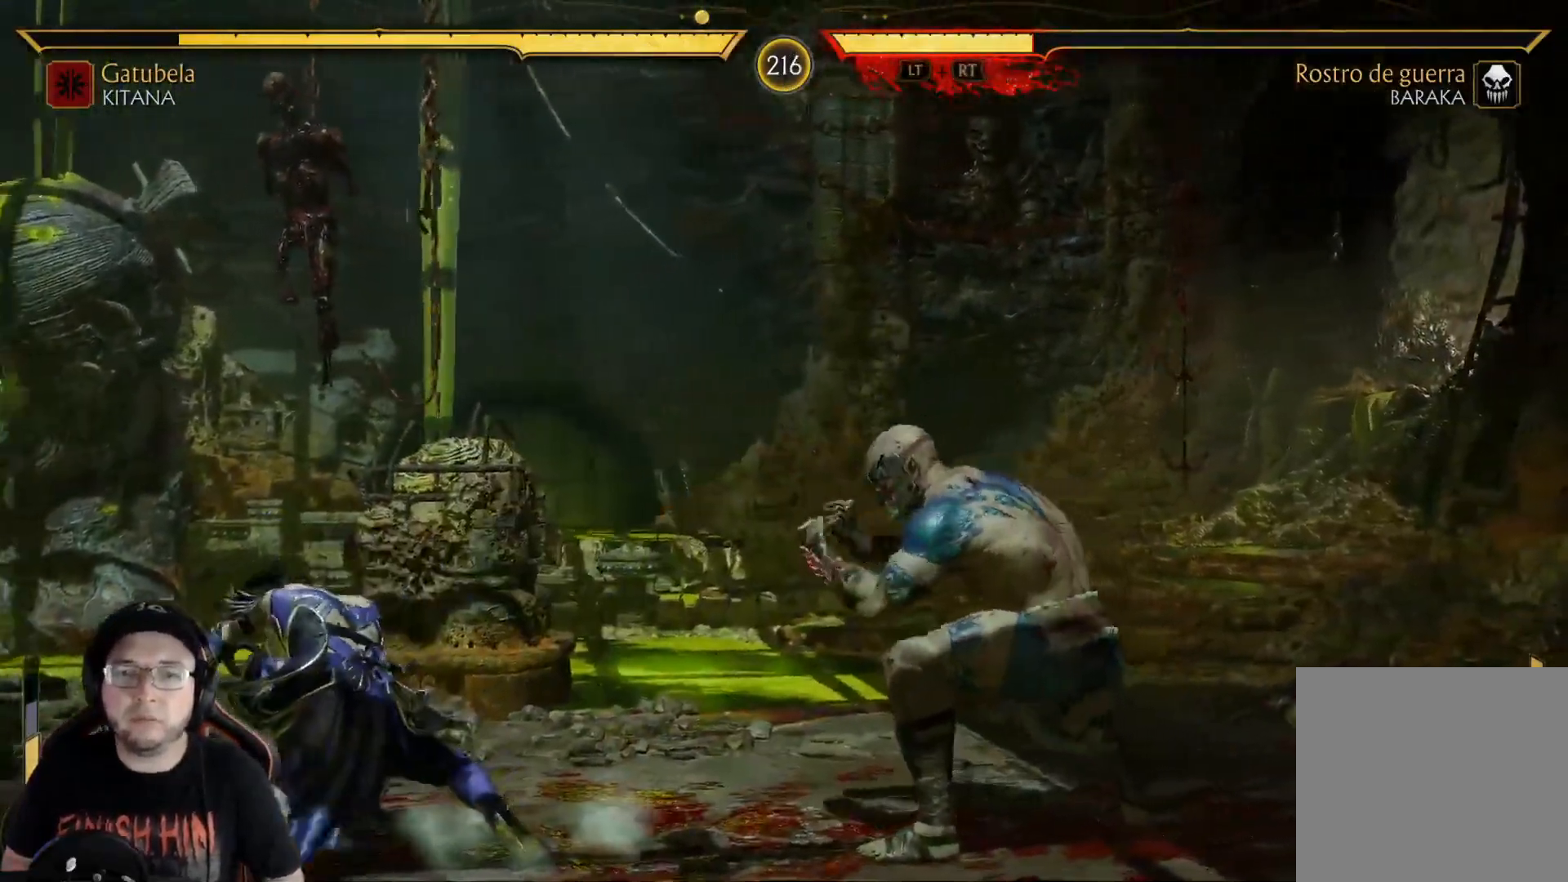
{"buttons": ["R2", "DPAD_DOWN"], "left_stick": "center", "right_stick": "center", "events": [[34, "R2", "up"], [117, "R2", "down"], [201, "DPAD_DOWN", "down"]]}
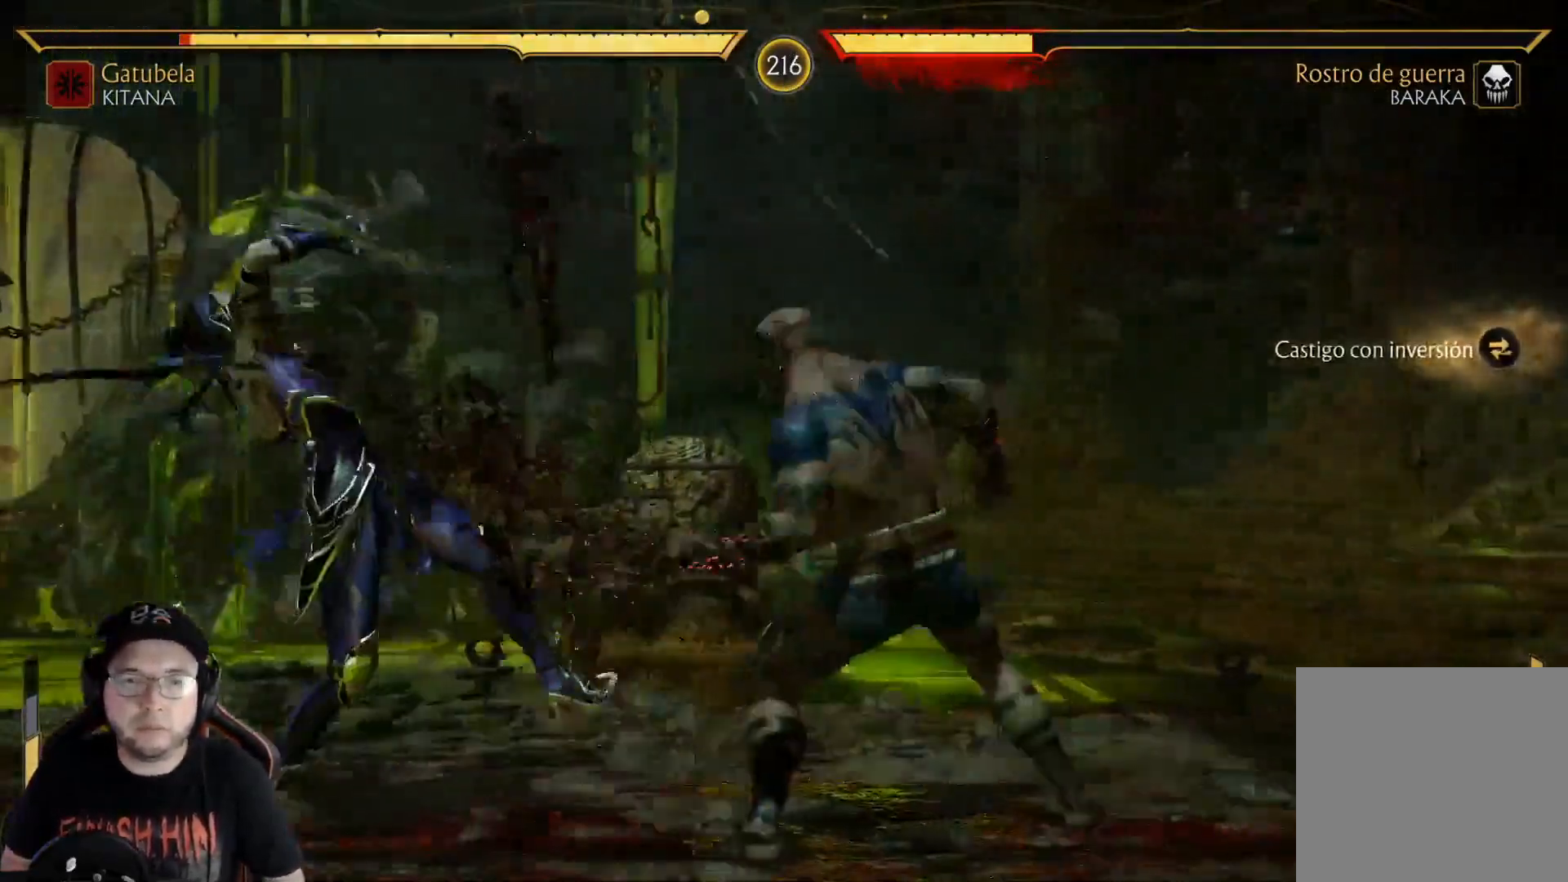
{"buttons": ["DPAD_DOWN"], "left_stick": "center", "right_stick": "center", "events": [[100, "DPAD_DOWN", "up"], [100, "R2", "up"], [234, "DPAD_DOWN", "down"], [284, "A", "down"], [318, "DPAD_DOWN", "up"], [351, "A", "up"], [384, "DPAD_DOWN", "down"], [435, "A", "down"], [435, "DPAD_DOWN", "up"], [485, "A", "up"], [501, "DPAD_DOWN", "down"]]}
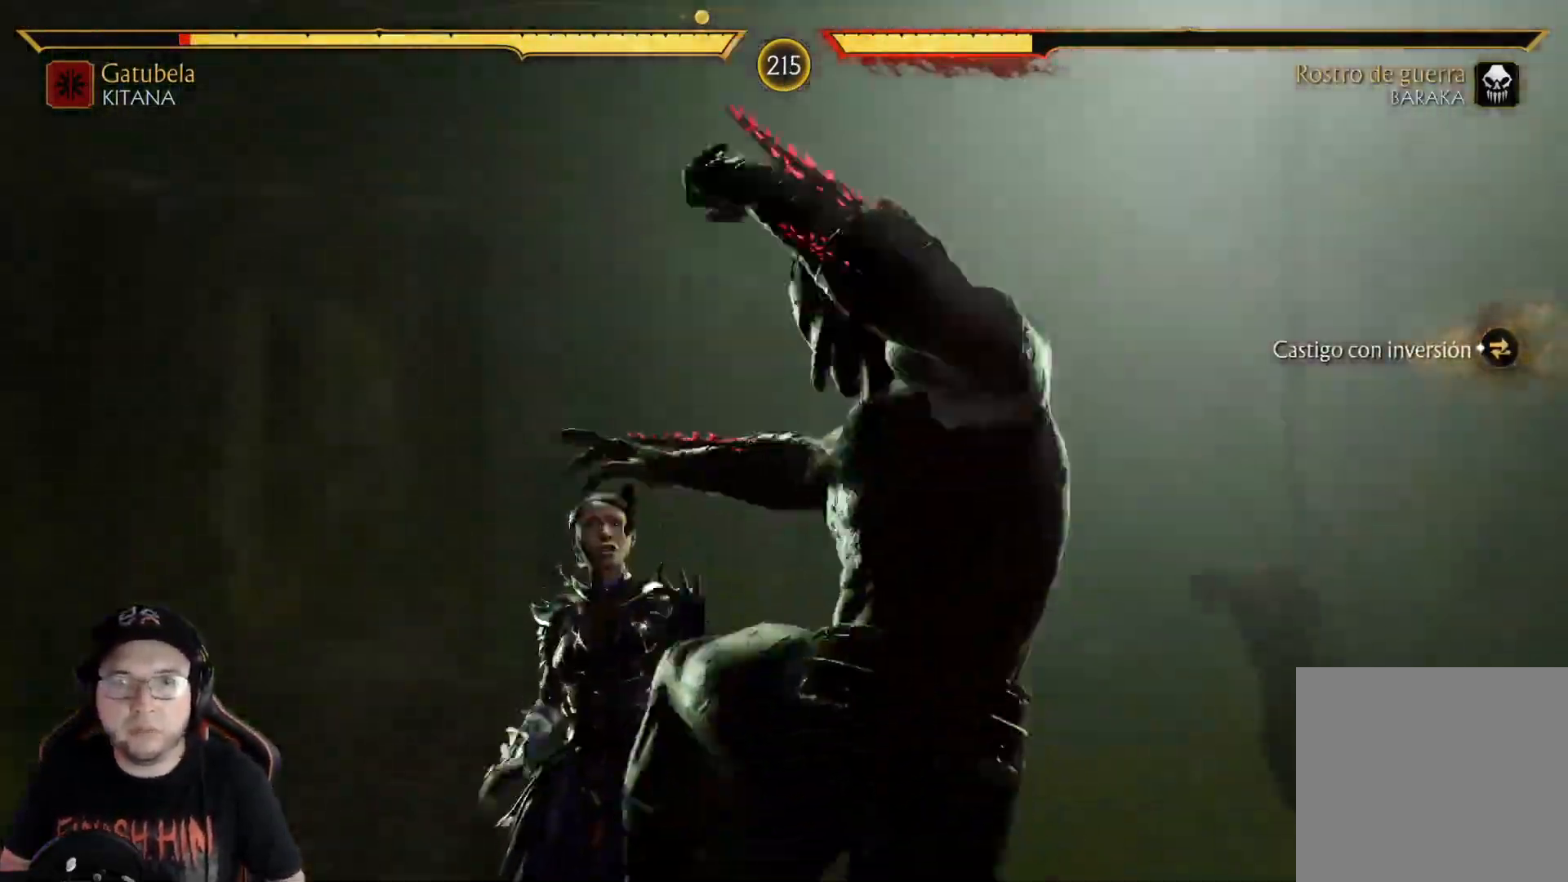
{"buttons": ["A", "DPAD_DOWN"], "left_stick": "center", "right_stick": "center", "events": [[67, "A", "down"], [101, "DPAD_DOWN", "up"], [117, "A", "up"], [151, "DPAD_DOWN", "down"], [201, "A", "down"], [234, "A", "up"], [234, "DPAD_DOWN", "up"], [285, "DPAD_DOWN", "down"], [335, "A", "down"], [385, "A", "up"], [385, "DPAD_DOWN", "up"], [452, "DPAD_DOWN", "down"], [468, "A", "down"]]}
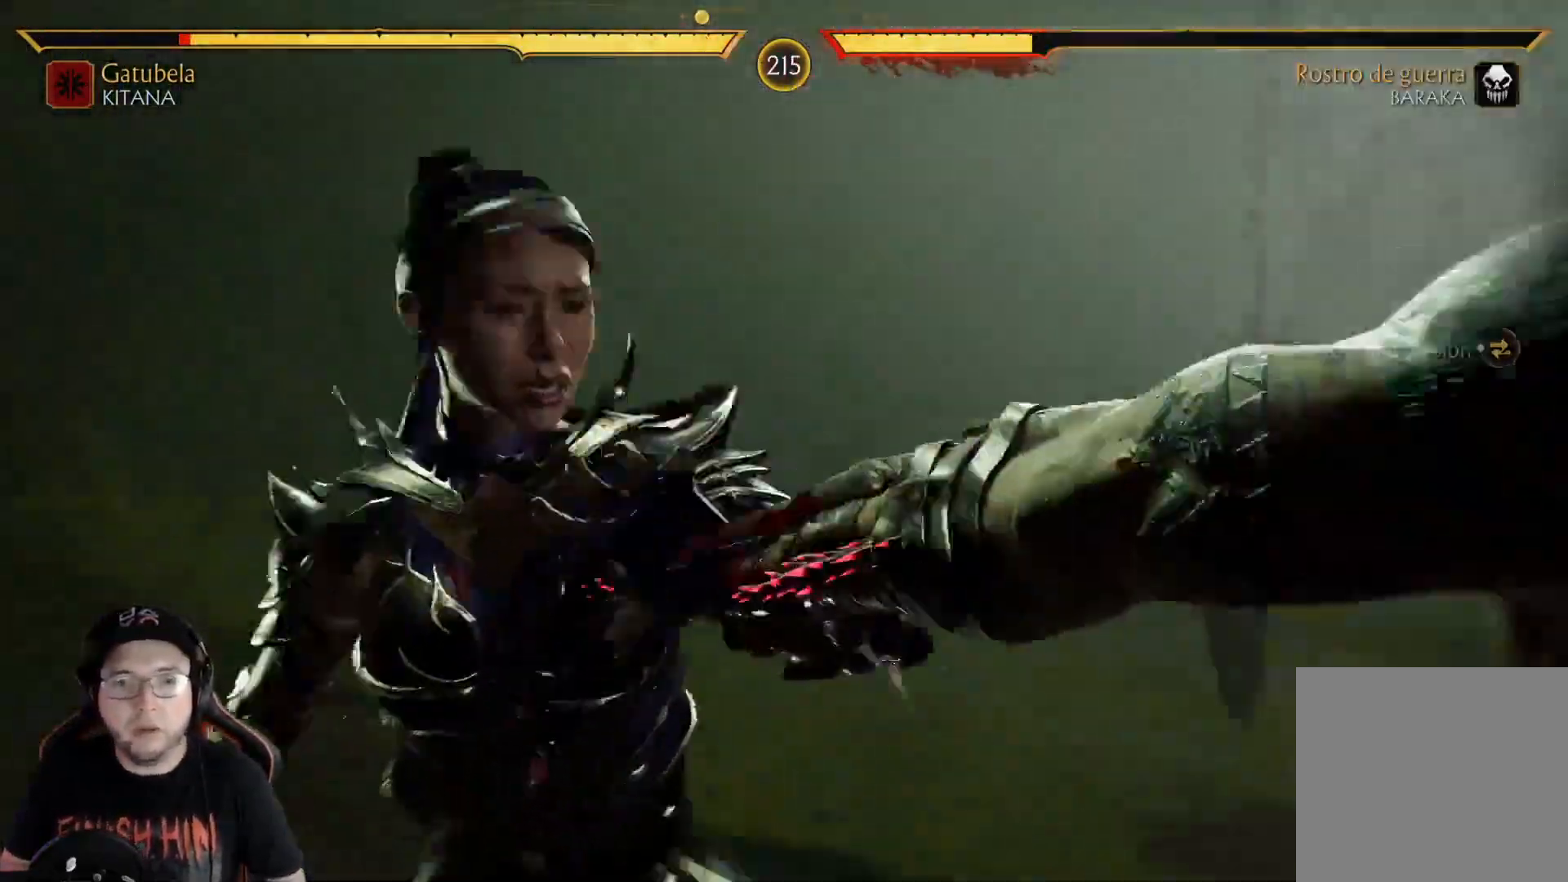
{"buttons": [], "left_stick": "center", "right_stick": "center", "events": [[17, "A", "up"], [50, "DPAD_DOWN", "up"], [100, "A", "down"], [100, "DPAD_DOWN", "down"], [150, "A", "up"], [217, "DPAD_DOWN", "up"], [234, "A", "down"], [301, "A", "up"], [368, "A", "down"], [434, "A", "up"]]}
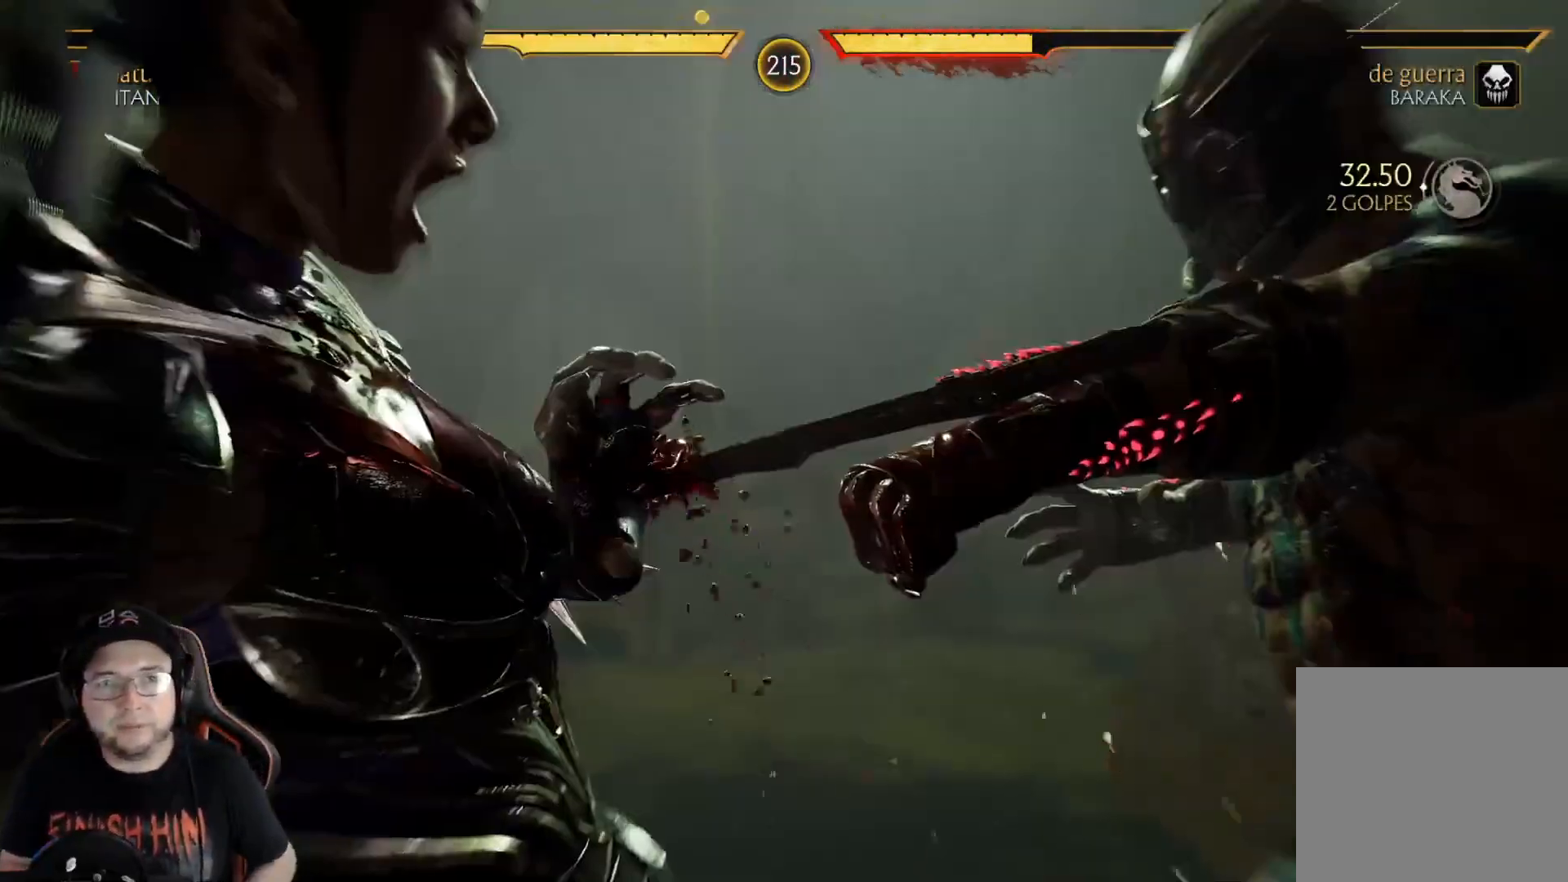
{"buttons": [], "left_stick": "center", "right_stick": "center", "events": []}
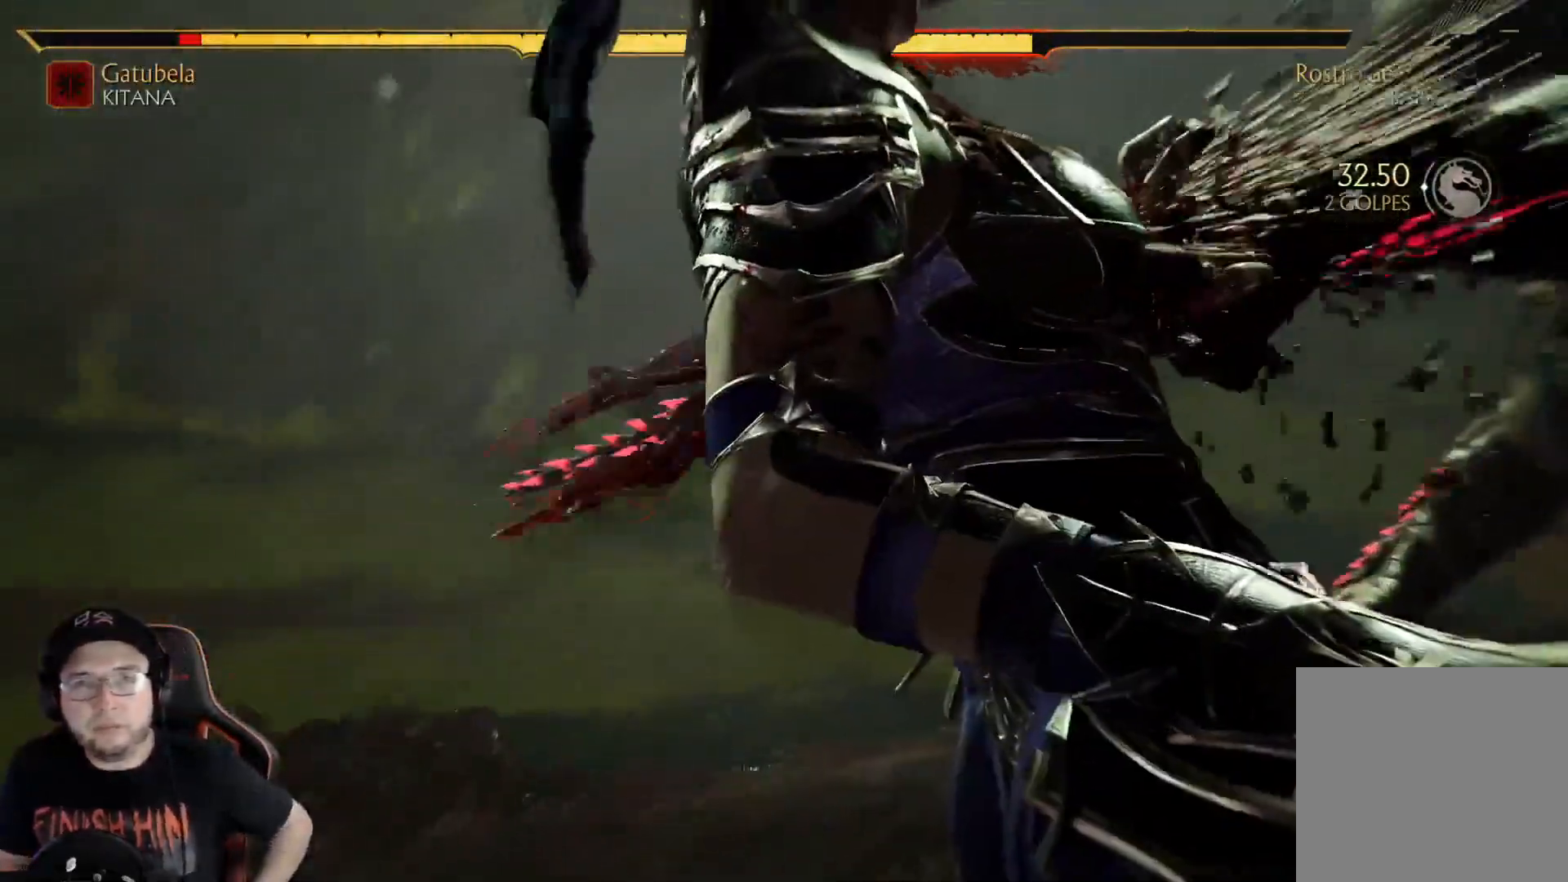
{"buttons": [], "left_stick": "center", "right_stick": "center", "events": []}
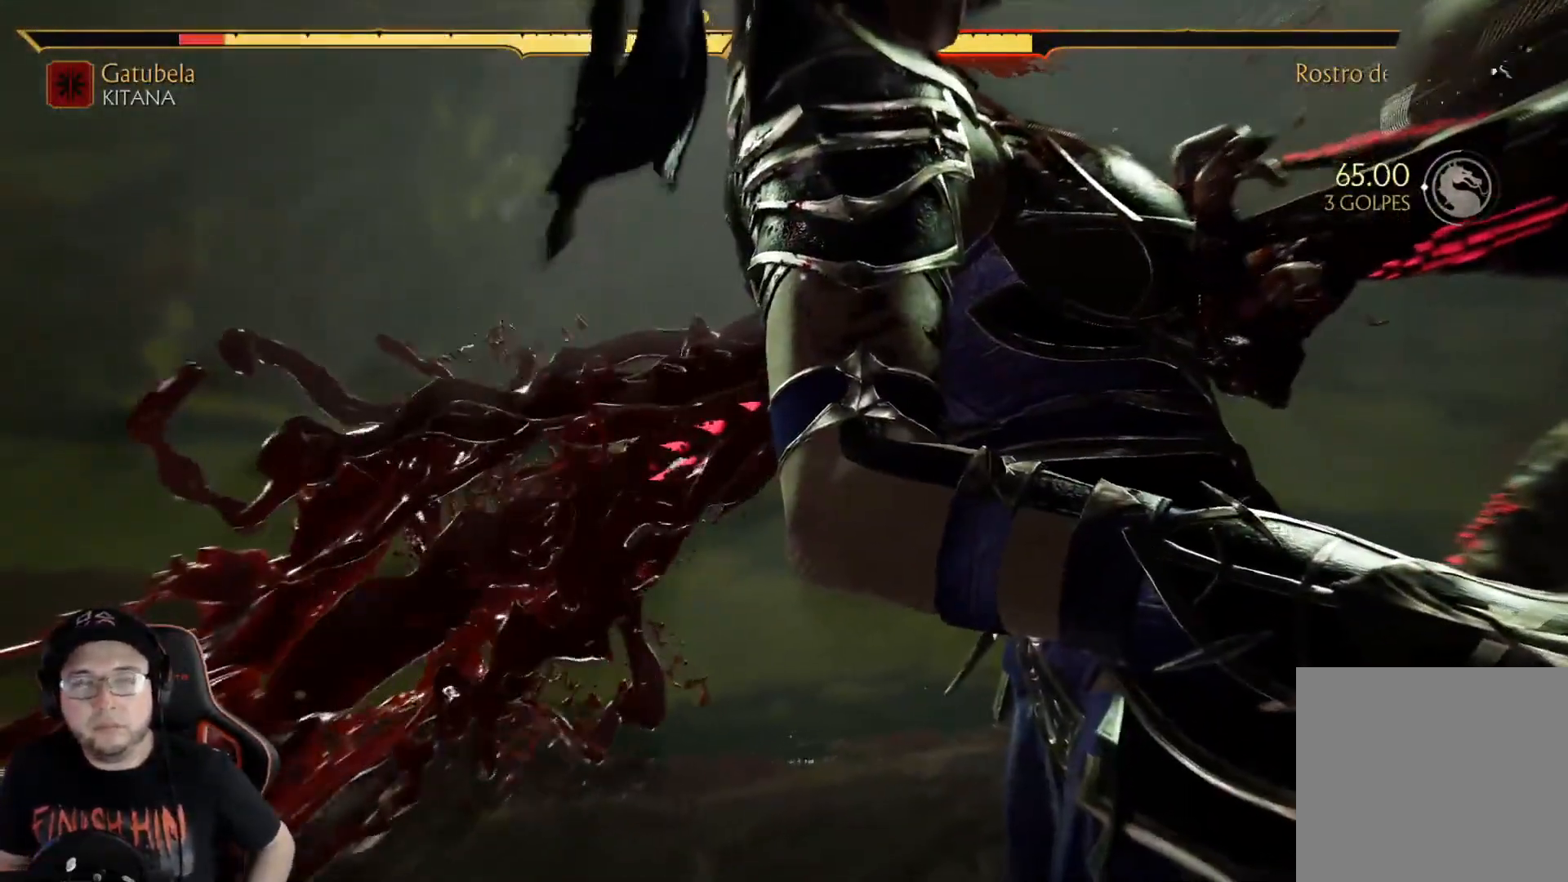
{"buttons": [], "left_stick": "center", "right_stick": "center", "events": []}
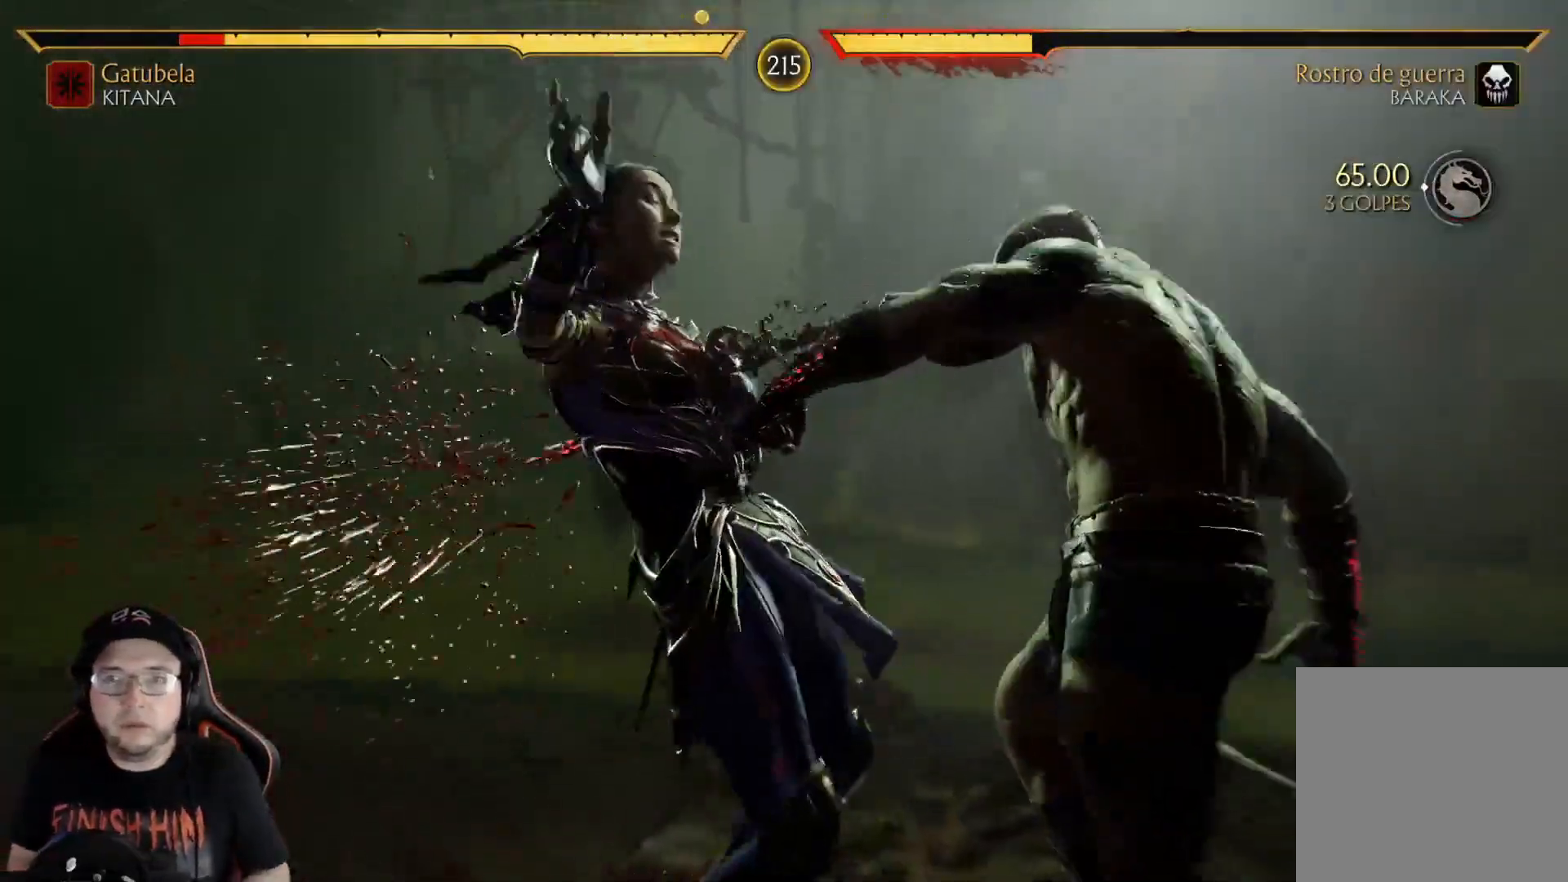
{"buttons": ["DPAD_LEFT"], "left_stick": "center", "right_stick": "center", "events": [[250, "DPAD_LEFT", "down"], [317, "DPAD_LEFT", "up"], [367, "DPAD_LEFT", "down"], [434, "DPAD_LEFT", "up"], [484, "DPAD_LEFT", "down"]]}
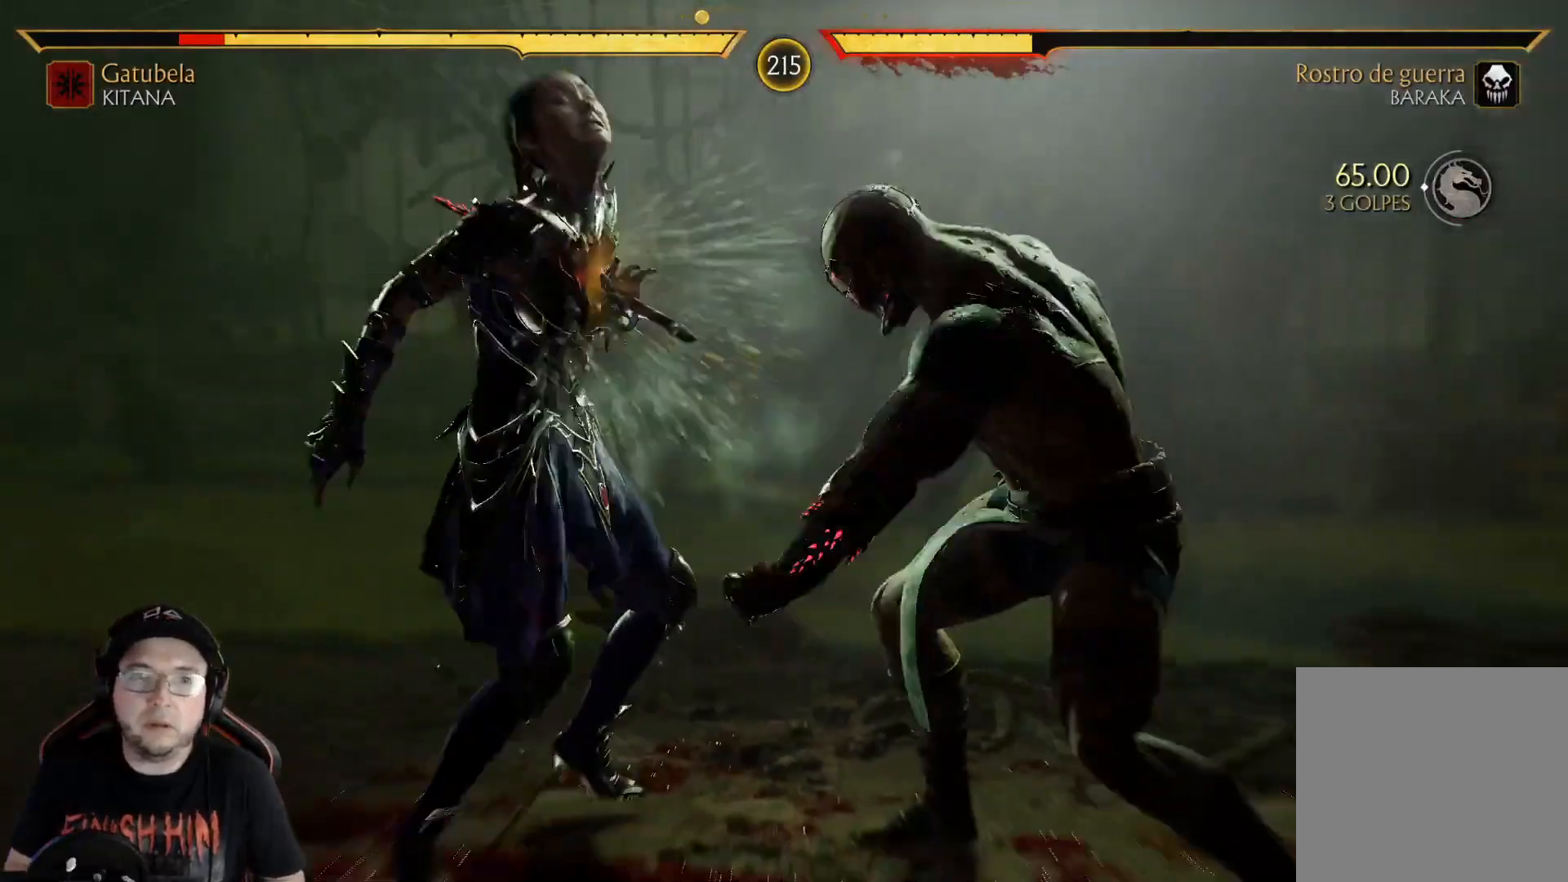
{"buttons": [], "left_stick": "center", "right_stick": "center", "events": [[17, "DPAD_LEFT", "up"], [84, "DPAD_LEFT", "down"], [151, "DPAD_LEFT", "up"], [201, "DPAD_LEFT", "down"], [268, "DPAD_LEFT", "up"]]}
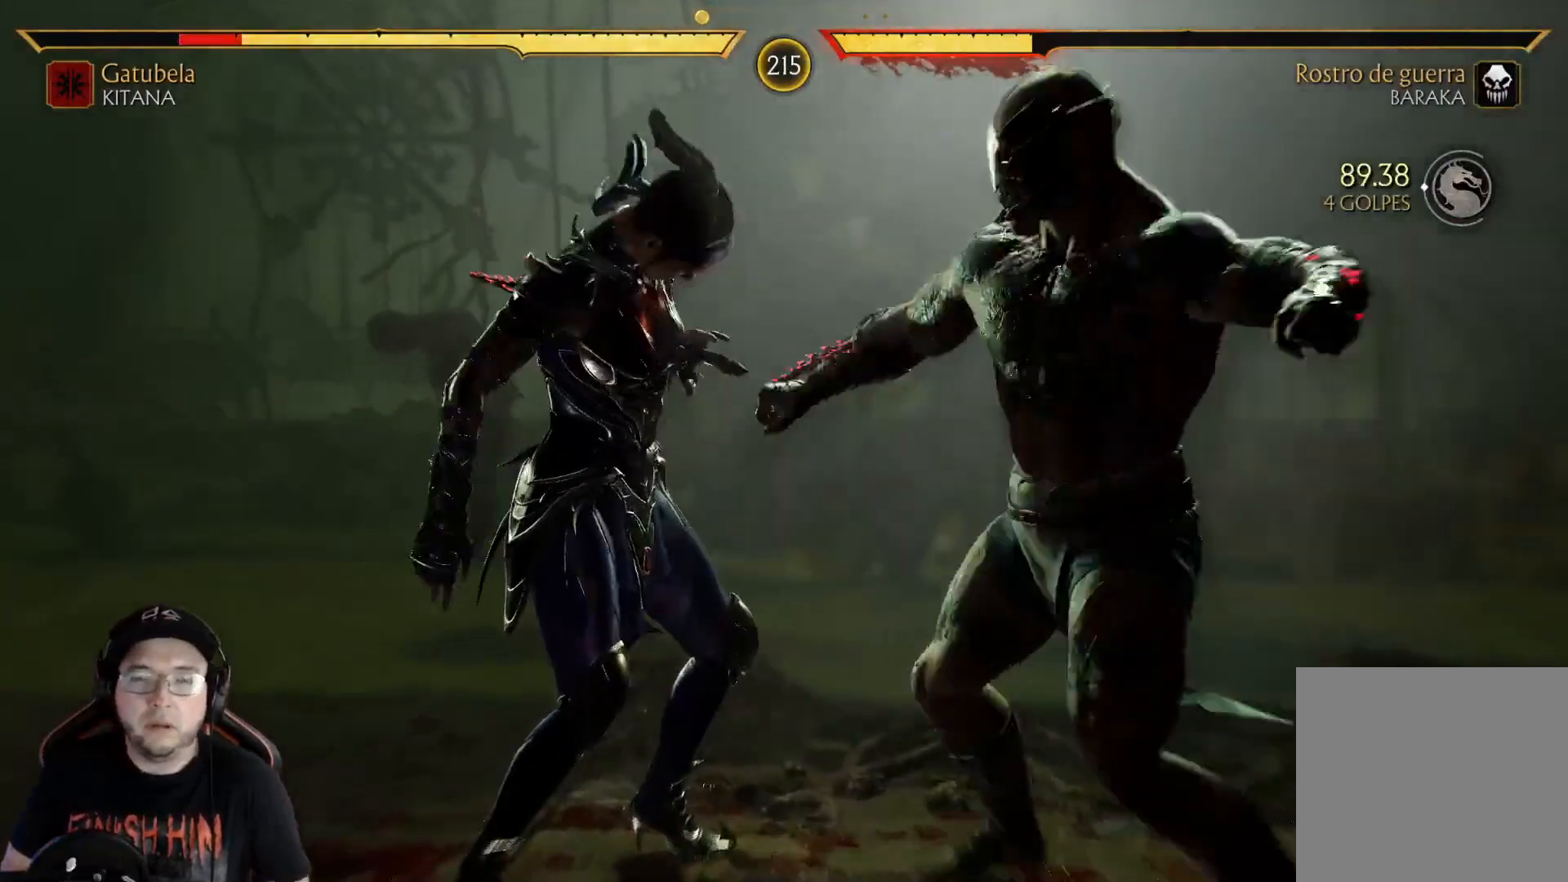
{"buttons": ["DPAD_LEFT"], "left_stick": "center", "right_stick": "center", "events": [[33, "DPAD_LEFT", "down"], [100, "DPAD_LEFT", "up"], [167, "DPAD_LEFT", "down"], [234, "DPAD_LEFT", "up"], [267, "DPAD_LEFT", "down"], [317, "DPAD_LEFT", "up"], [484, "DPAD_LEFT", "down"]]}
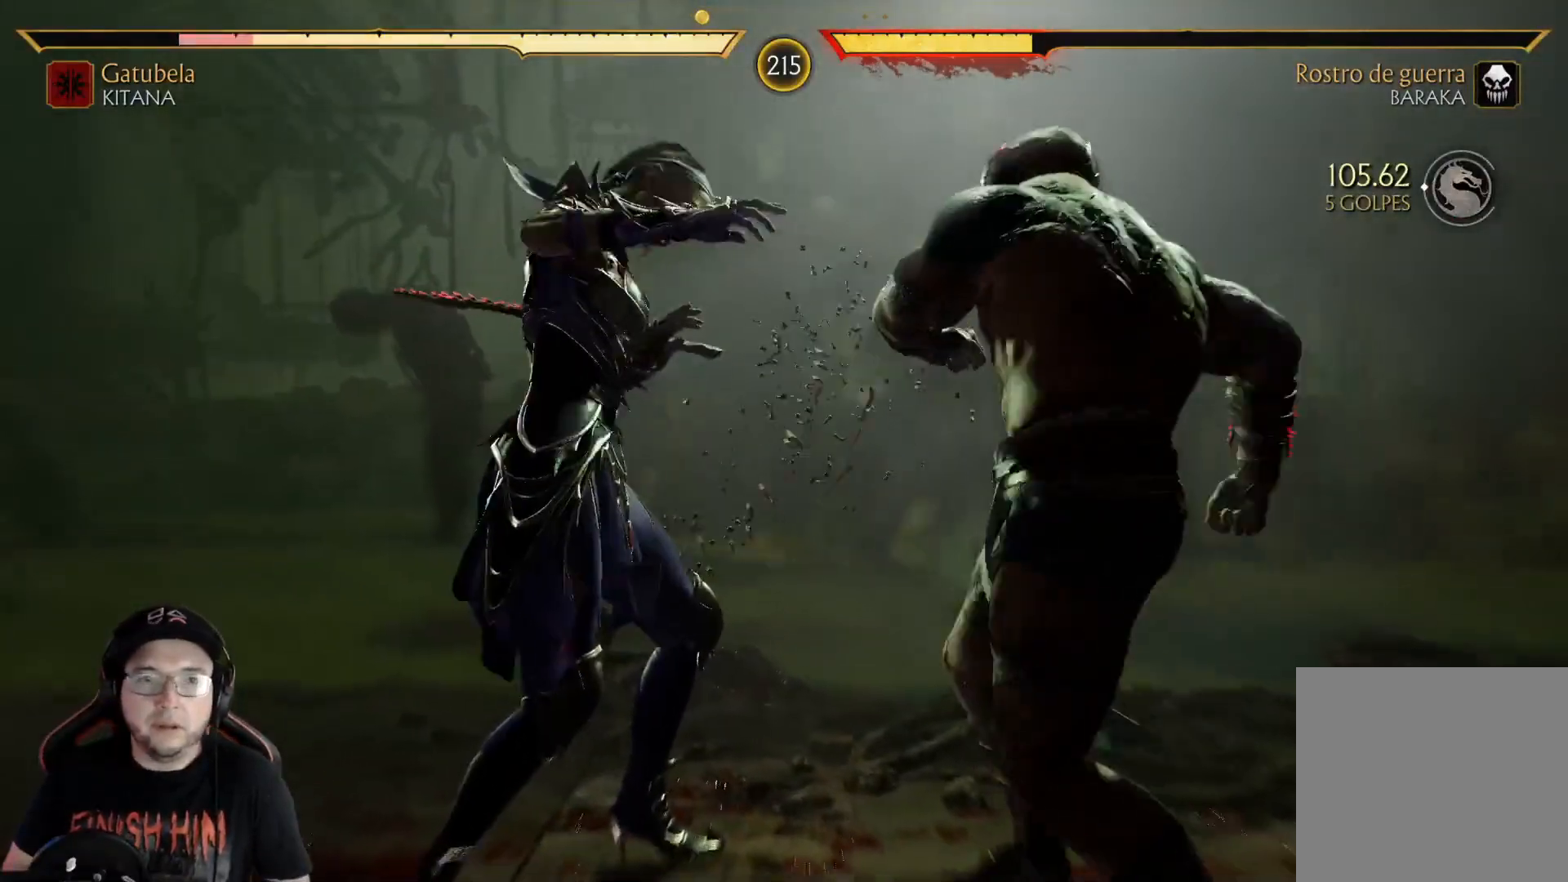
{"buttons": [], "left_stick": "center", "right_stick": "center", "events": [[67, "A", "down"], [67, "DPAD_LEFT", "up"], [117, "A", "up"], [217, "A", "down"], [268, "A", "up"]]}
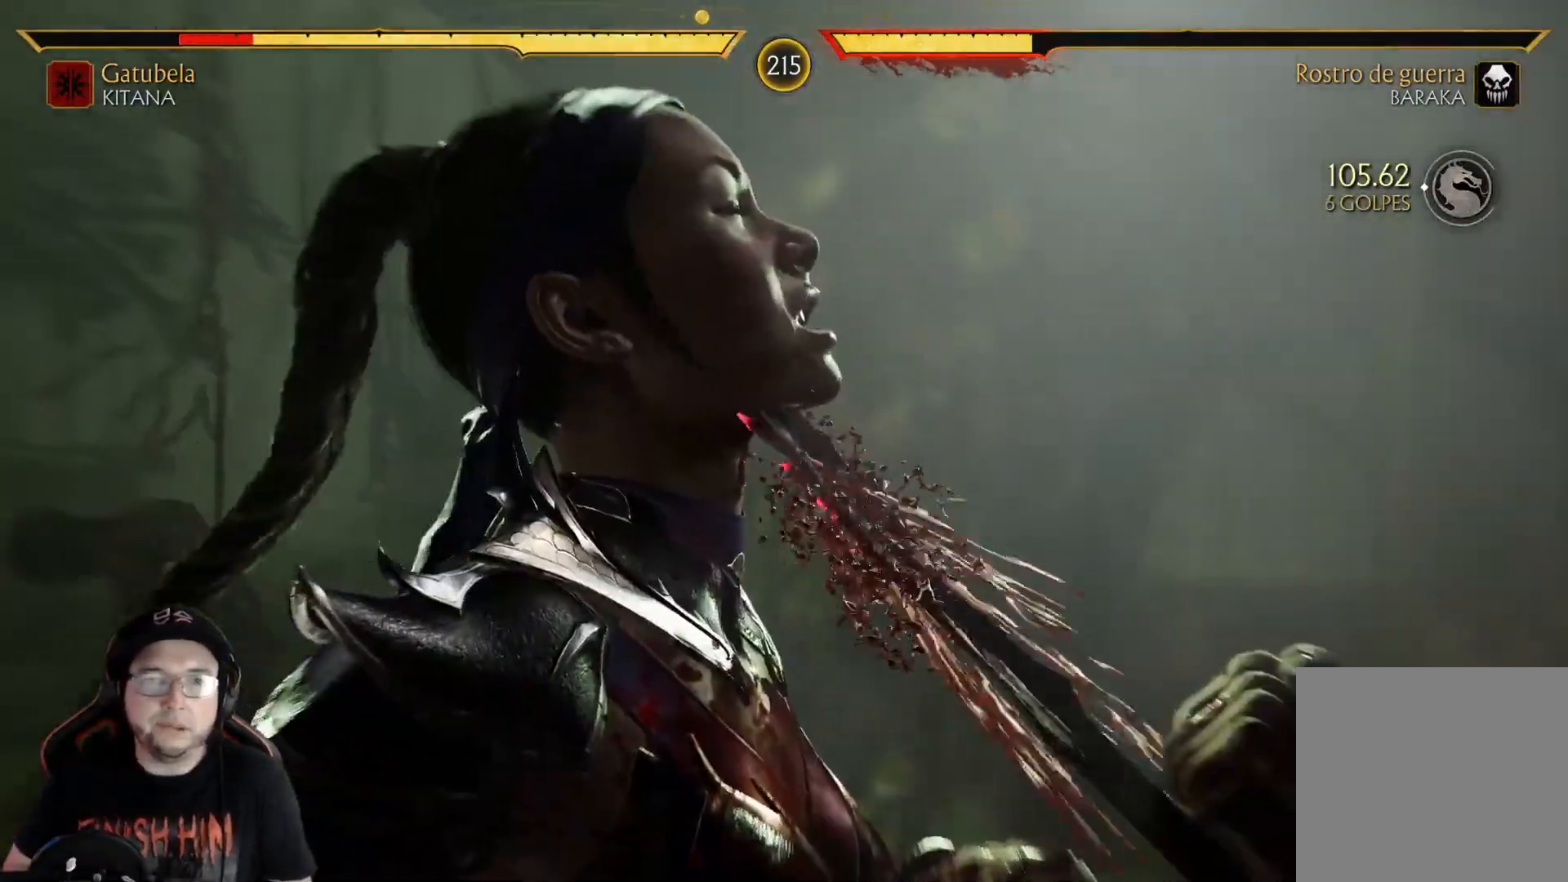
{"buttons": ["DPAD_LEFT"], "left_stick": "center", "right_stick": "center", "events": [[17, "A", "down"], [50, "A", "up"], [150, "A", "down"], [184, "A", "up"], [301, "A", "down"], [317, "A", "up"], [434, "A", "down"], [468, "A", "up"], [501, "DPAD_LEFT", "down"]]}
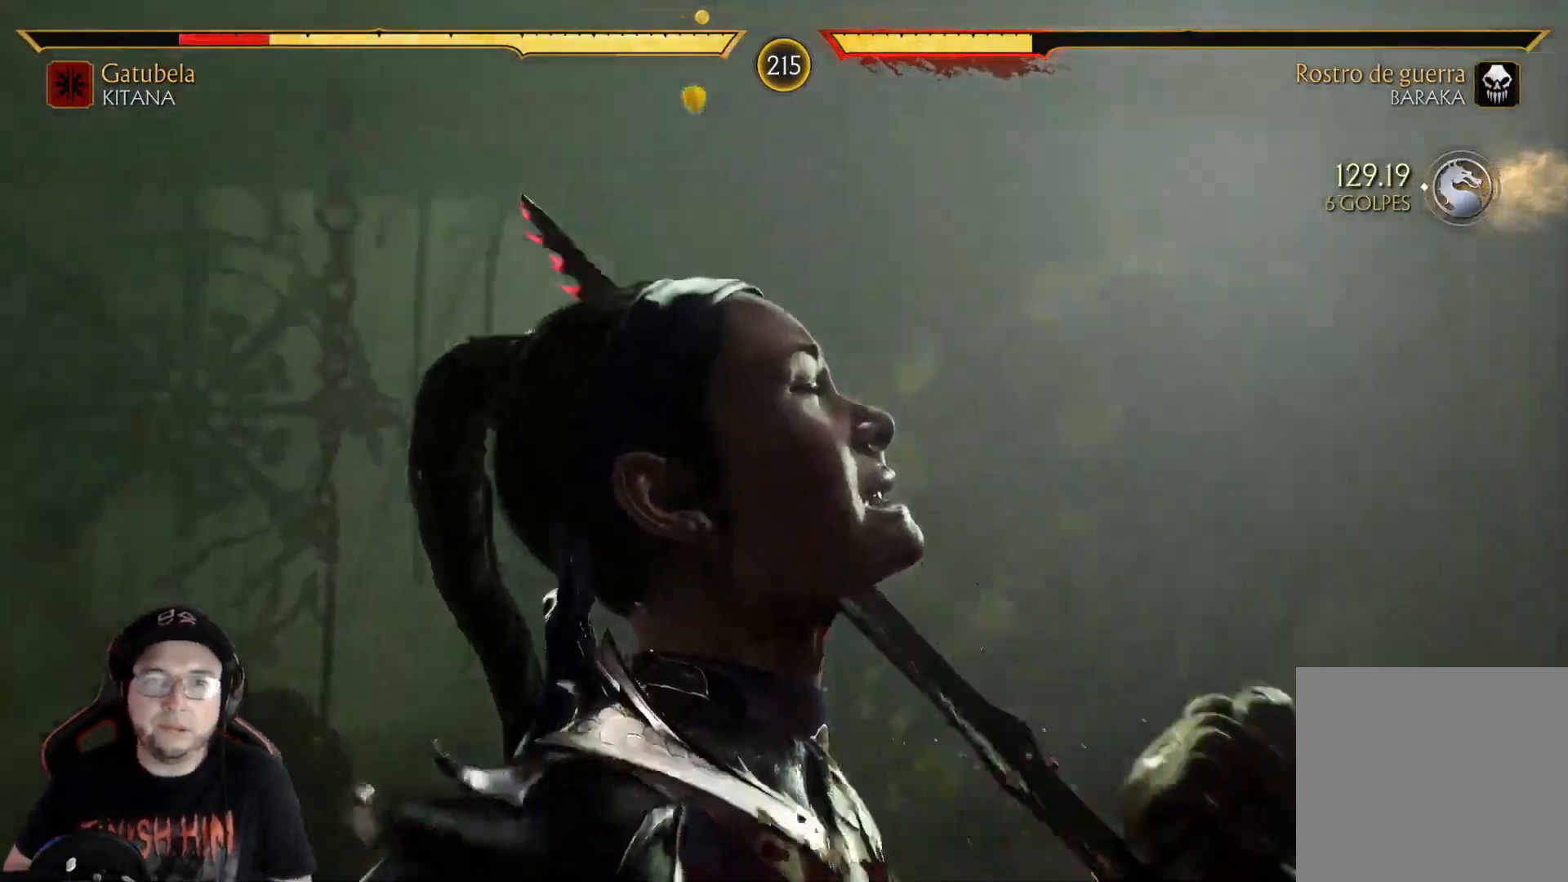
{"buttons": ["A", "DPAD_LEFT"], "left_stick": "center", "right_stick": "center", "events": [[50, "A", "down"], [50, "DPAD_LEFT", "up"], [117, "A", "up"], [117, "DPAD_LEFT", "down"], [201, "A", "down"], [251, "A", "up"], [284, "DPAD_LEFT", "up"], [335, "A", "down"], [385, "A", "up"], [468, "DPAD_LEFT", "down"], [485, "A", "down"]]}
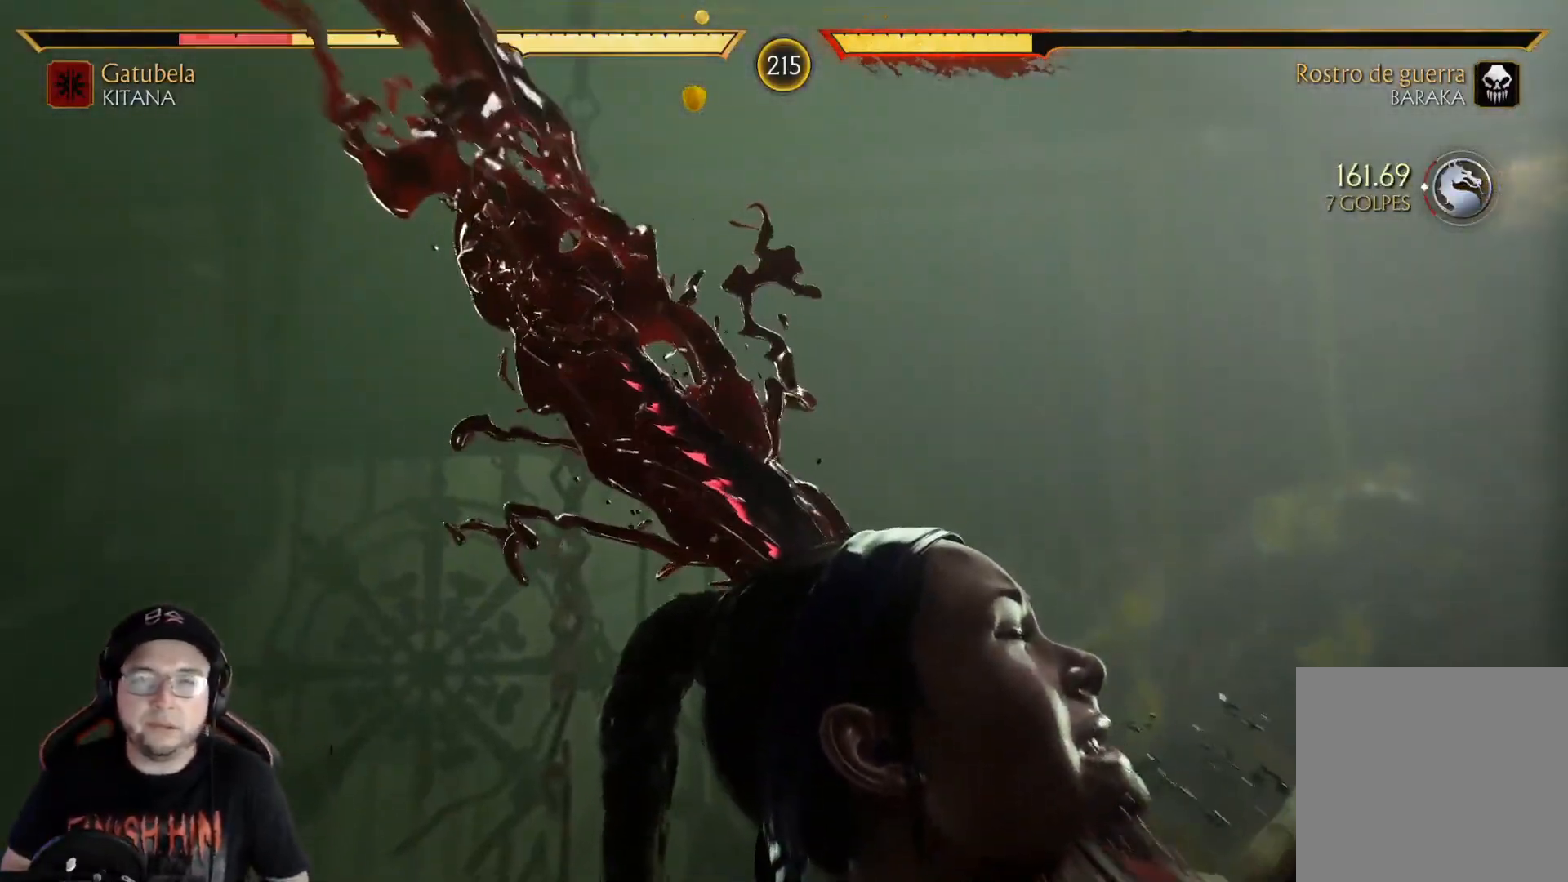
{"buttons": [], "left_stick": "center", "right_stick": "center", "events": [[16, "DPAD_LEFT", "up"], [33, "A", "up"], [83, "DPAD_LEFT", "down"], [117, "A", "down"], [117, "DPAD_LEFT", "up"], [167, "A", "up"], [250, "A", "down"], [284, "DPAD_LEFT", "down"], [317, "A", "up"], [351, "DPAD_LEFT", "up"], [401, "A", "down"], [418, "DPAD_LEFT", "down"], [451, "A", "up"], [485, "DPAD_LEFT", "up"]]}
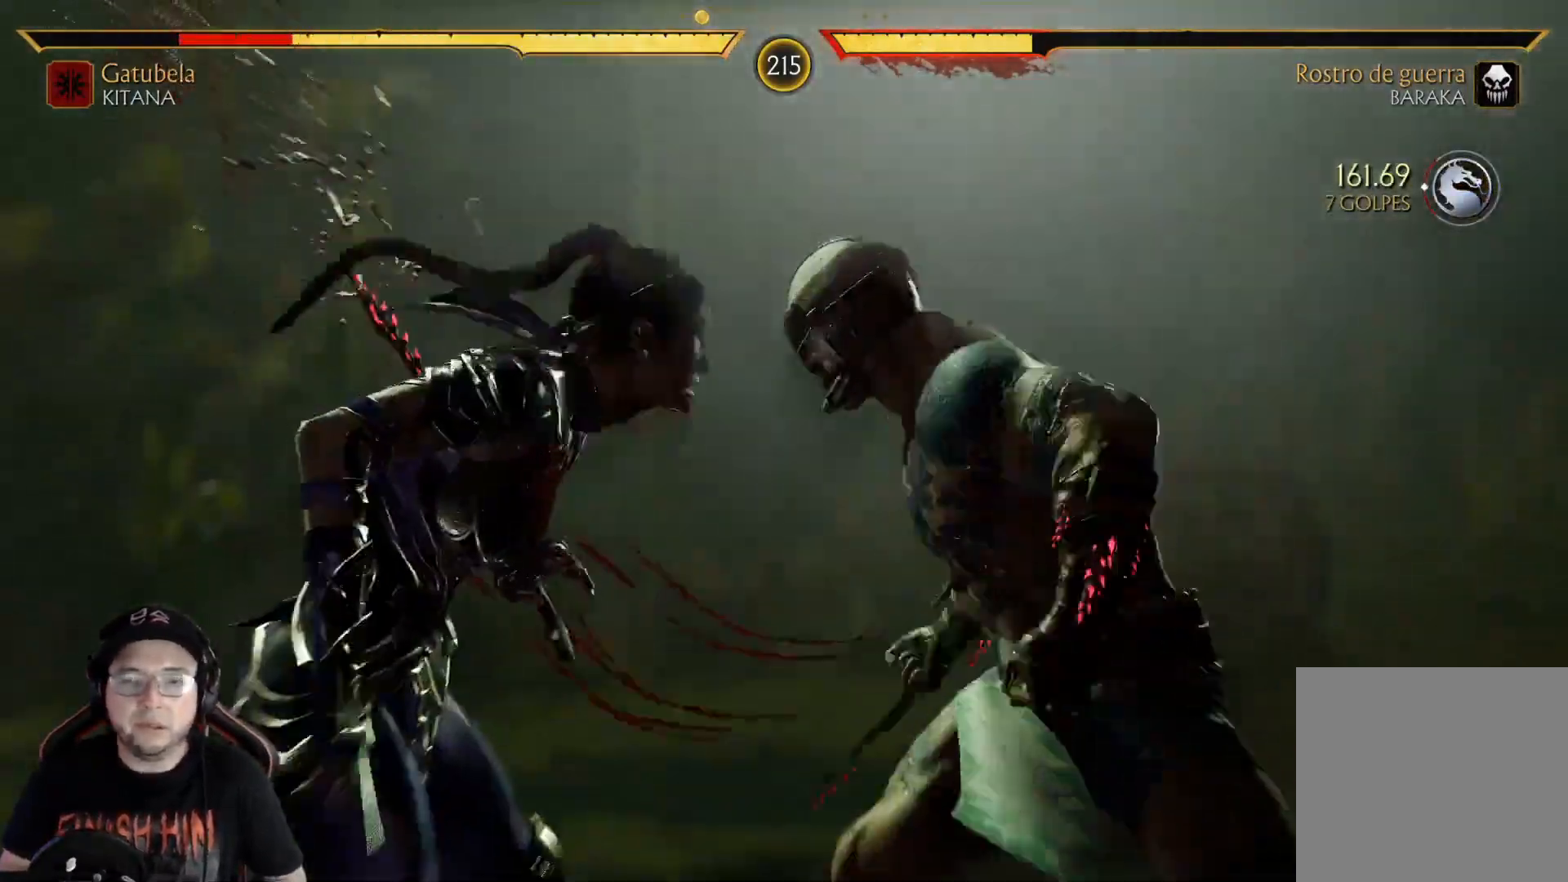
{"buttons": ["A"], "left_stick": "center", "right_stick": "center", "events": [[50, "A", "down"], [50, "DPAD_LEFT", "down"], [101, "A", "up"], [101, "DPAD_LEFT", "up"], [151, "DPAD_LEFT", "down"], [184, "A", "down"], [218, "DPAD_LEFT", "up"], [234, "A", "up"], [284, "DPAD_LEFT", "down"], [335, "A", "down"], [335, "DPAD_LEFT", "up"], [368, "A", "up"], [452, "A", "down"]]}
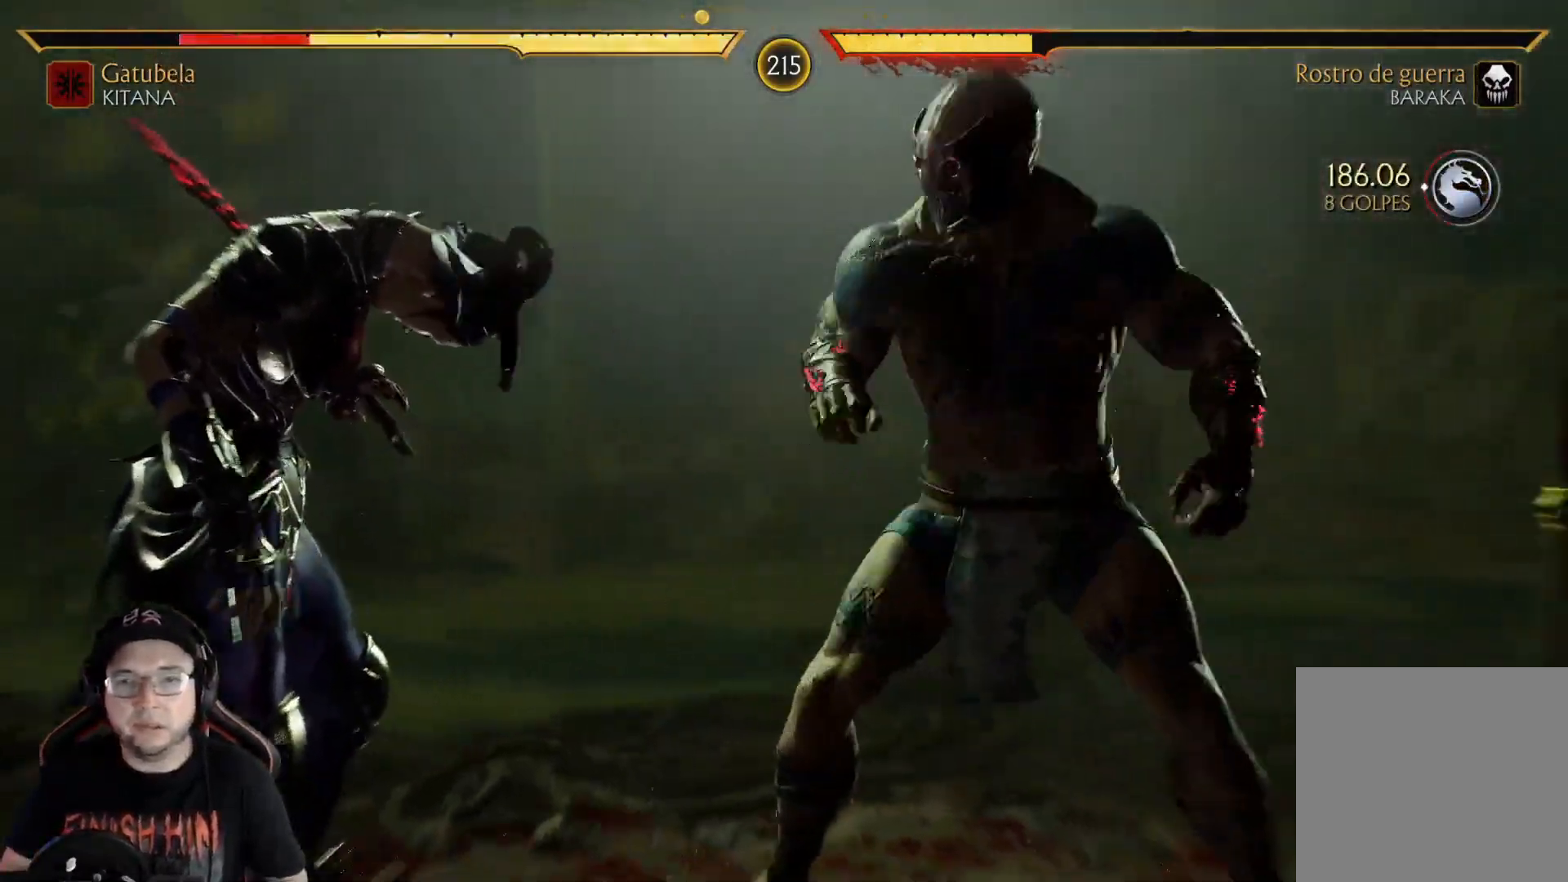
{"buttons": [], "left_stick": "center", "right_stick": "center", "events": [[16, "A", "up"], [100, "A", "down"], [150, "A", "up"], [250, "A", "down"], [250, "DPAD_LEFT", "down"], [267, "A", "up"], [317, "DPAD_LEFT", "up"], [367, "A", "down"], [418, "A", "up"]]}
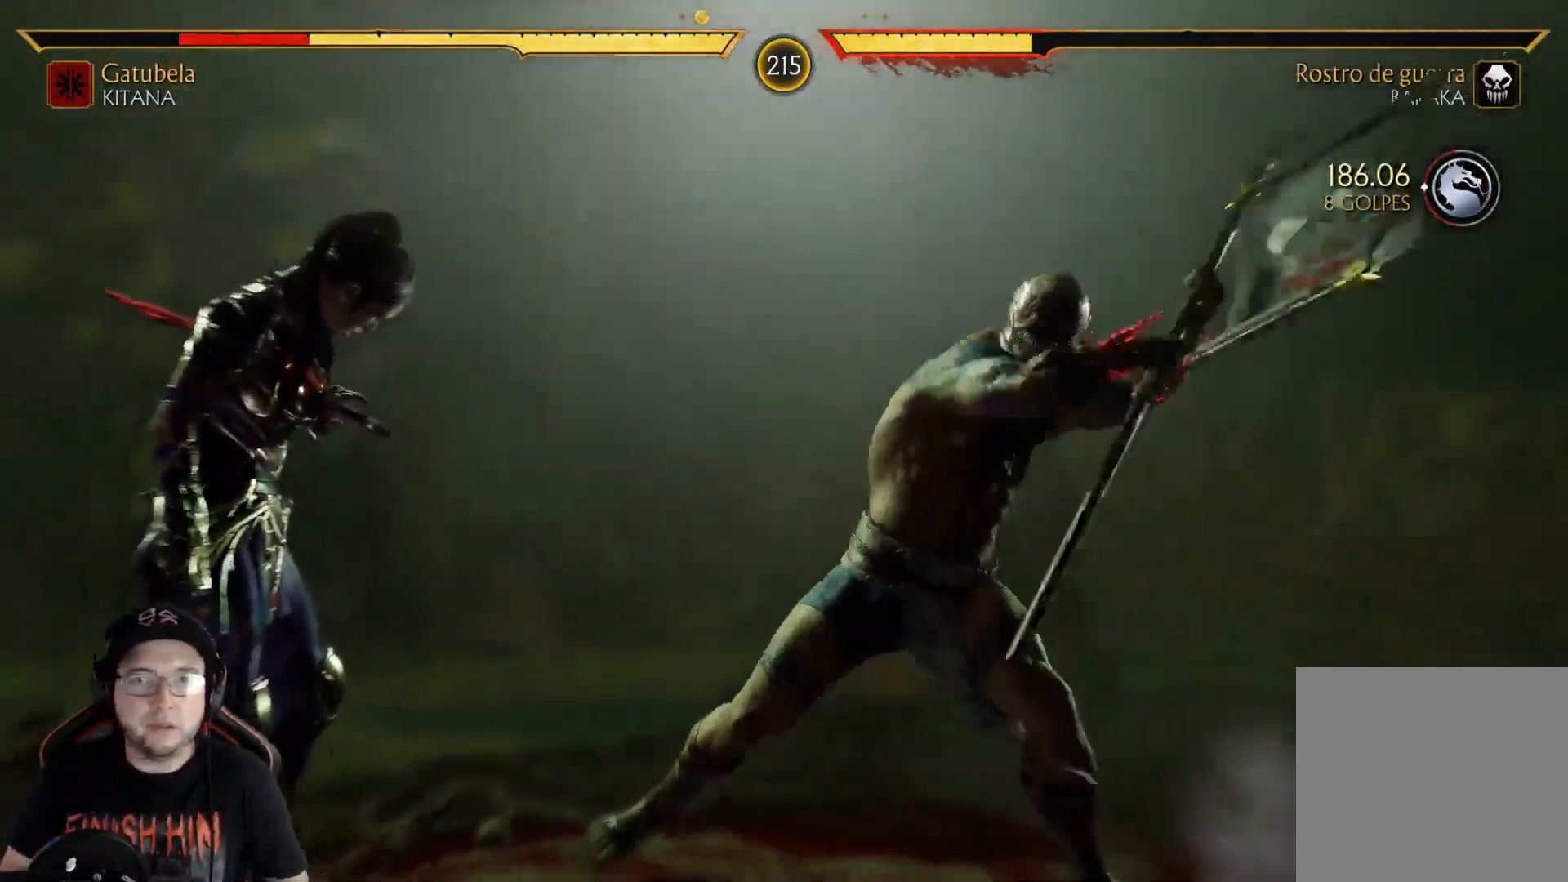
{"buttons": ["DPAD_LEFT"], "left_stick": "center", "right_stick": "center", "events": [[17, "A", "down"], [17, "DPAD_LEFT", "down"], [67, "A", "up"], [67, "DPAD_LEFT", "up"], [117, "DPAD_LEFT", "down"], [151, "A", "down"], [184, "DPAD_LEFT", "up"], [217, "A", "up"], [301, "A", "down"], [351, "A", "up"], [351, "DPAD_LEFT", "down"], [418, "DPAD_LEFT", "up"], [435, "A", "down"], [485, "DPAD_LEFT", "down"], [502, "A", "up"]]}
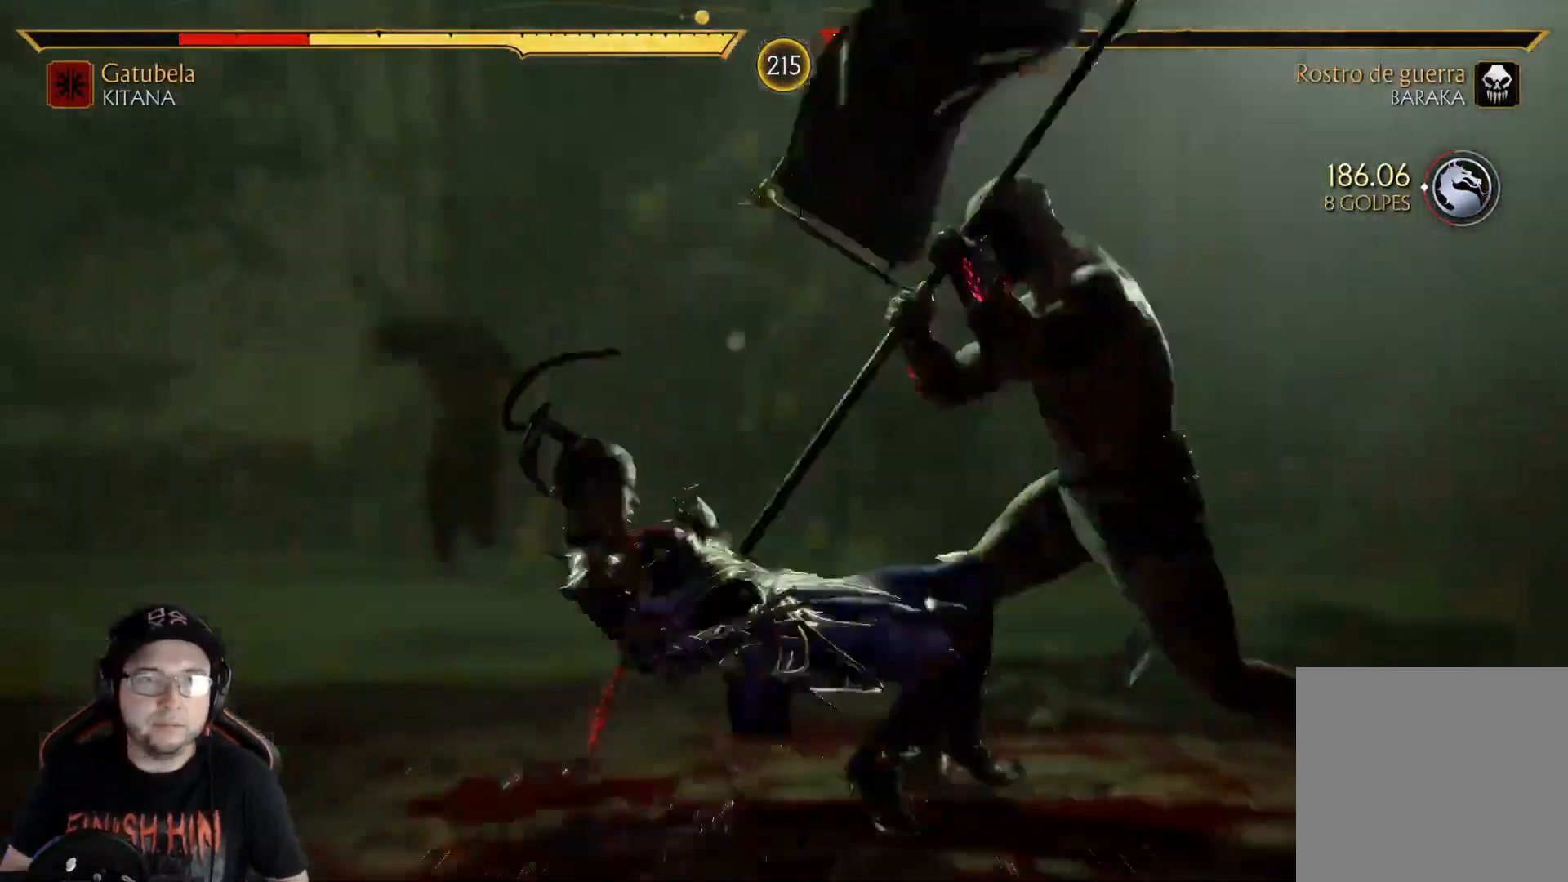
{"buttons": ["A"], "left_stick": "center", "right_stick": "center", "events": [[50, "DPAD_LEFT", "up"], [83, "A", "down"], [117, "A", "up"], [234, "A", "down"], [250, "A", "up"], [367, "A", "down"], [401, "A", "up"], [501, "A", "down"]]}
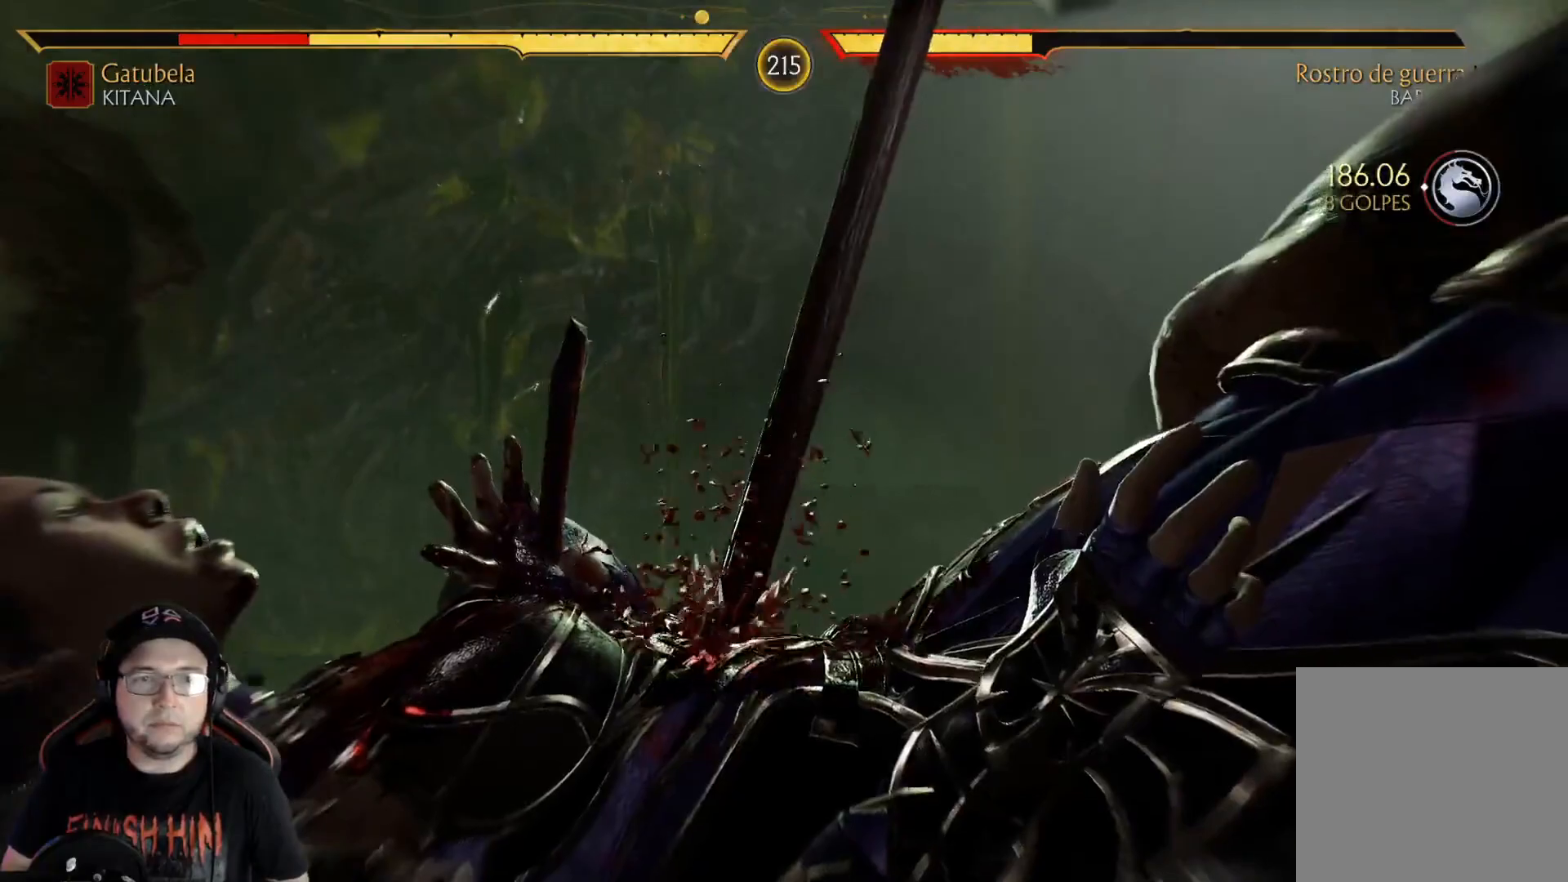
{"buttons": [], "left_stick": "center", "right_stick": "center", "events": [[50, "A", "up"], [151, "A", "down"], [201, "A", "up"], [284, "A", "down"], [318, "A", "up"], [418, "A", "down"], [485, "A", "up"]]}
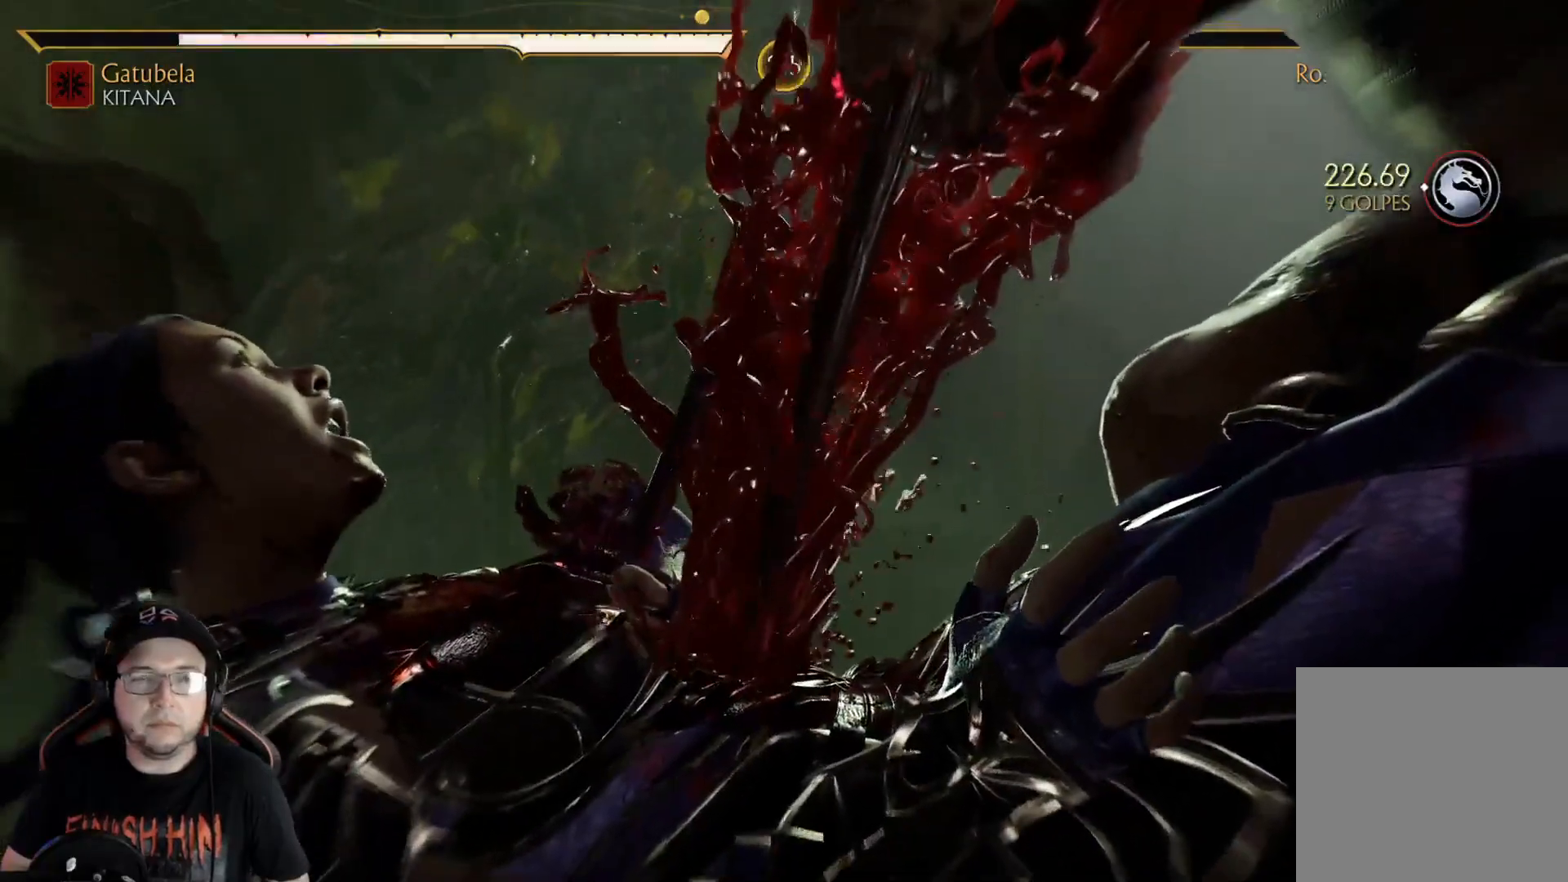
{"buttons": ["A", "DPAD_LEFT"], "left_stick": "center", "right_stick": "center", "events": [[66, "A", "down"], [100, "A", "up"], [133, "DPAD_LEFT", "down"], [183, "DPAD_LEFT", "up"], [200, "A", "down"], [267, "A", "up"], [334, "A", "down"], [351, "DPAD_LEFT", "down"], [401, "A", "up"], [417, "DPAD_LEFT", "up"], [484, "A", "down"], [484, "DPAD_LEFT", "down"]]}
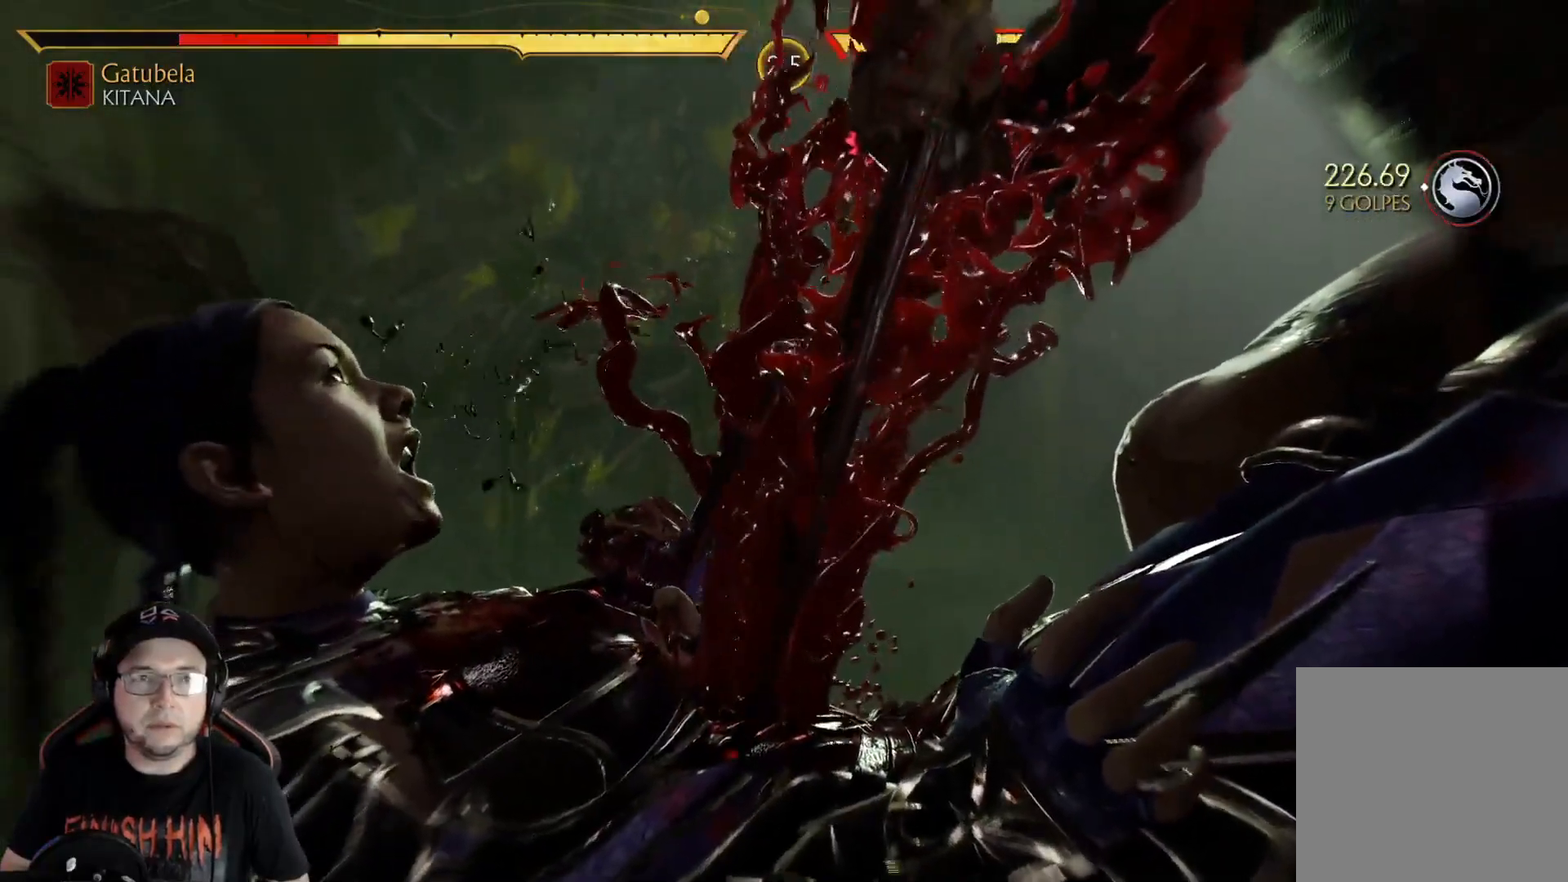
{"buttons": [], "left_stick": "center", "right_stick": "center", "events": [[17, "DPAD_LEFT", "up"], [33, "A", "up"], [67, "DPAD_LEFT", "down"], [117, "A", "down"], [134, "DPAD_LEFT", "up"], [184, "A", "up"], [201, "DPAD_LEFT", "down"], [267, "A", "down"], [334, "A", "up"], [384, "DPAD_LEFT", "up"], [418, "A", "down"], [418, "DPAD_LEFT", "down"], [468, "A", "up"], [485, "DPAD_LEFT", "up"]]}
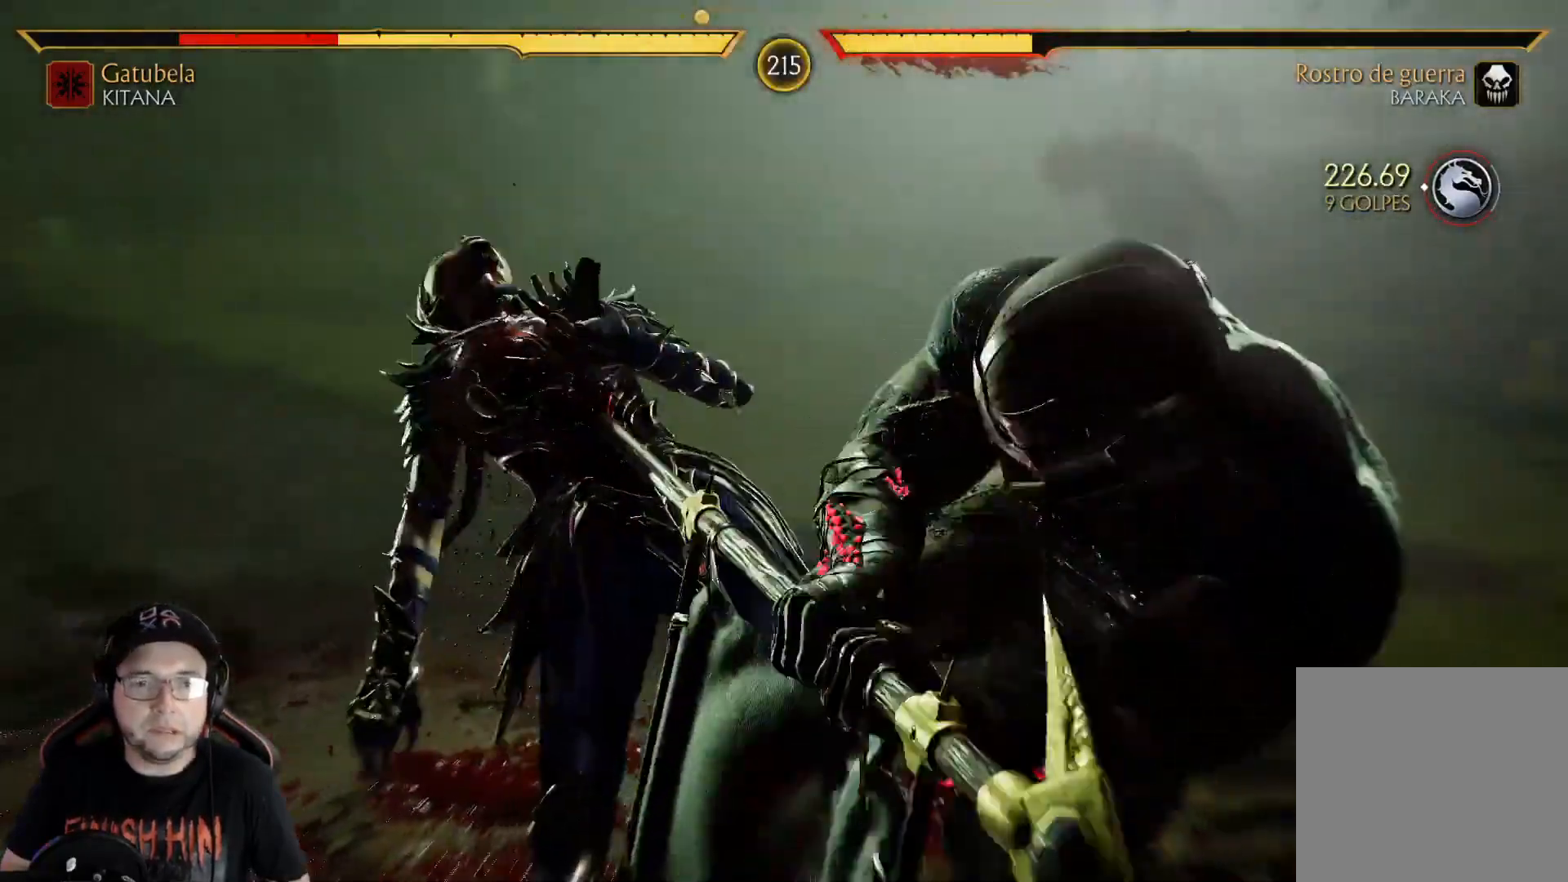
{"buttons": ["A"], "left_stick": "center", "right_stick": "center", "events": [[51, "A", "down"], [84, "A", "up"], [151, "DPAD_DOWN", "down"], [184, "A", "down"], [184, "DPAD_DOWN", "up"], [234, "A", "up"], [285, "DPAD_DOWN", "down"], [335, "DPAD_DOWN", "up"], [435, "DPAD_DOWN", "down"], [468, "A", "down"], [485, "DPAD_DOWN", "up"]]}